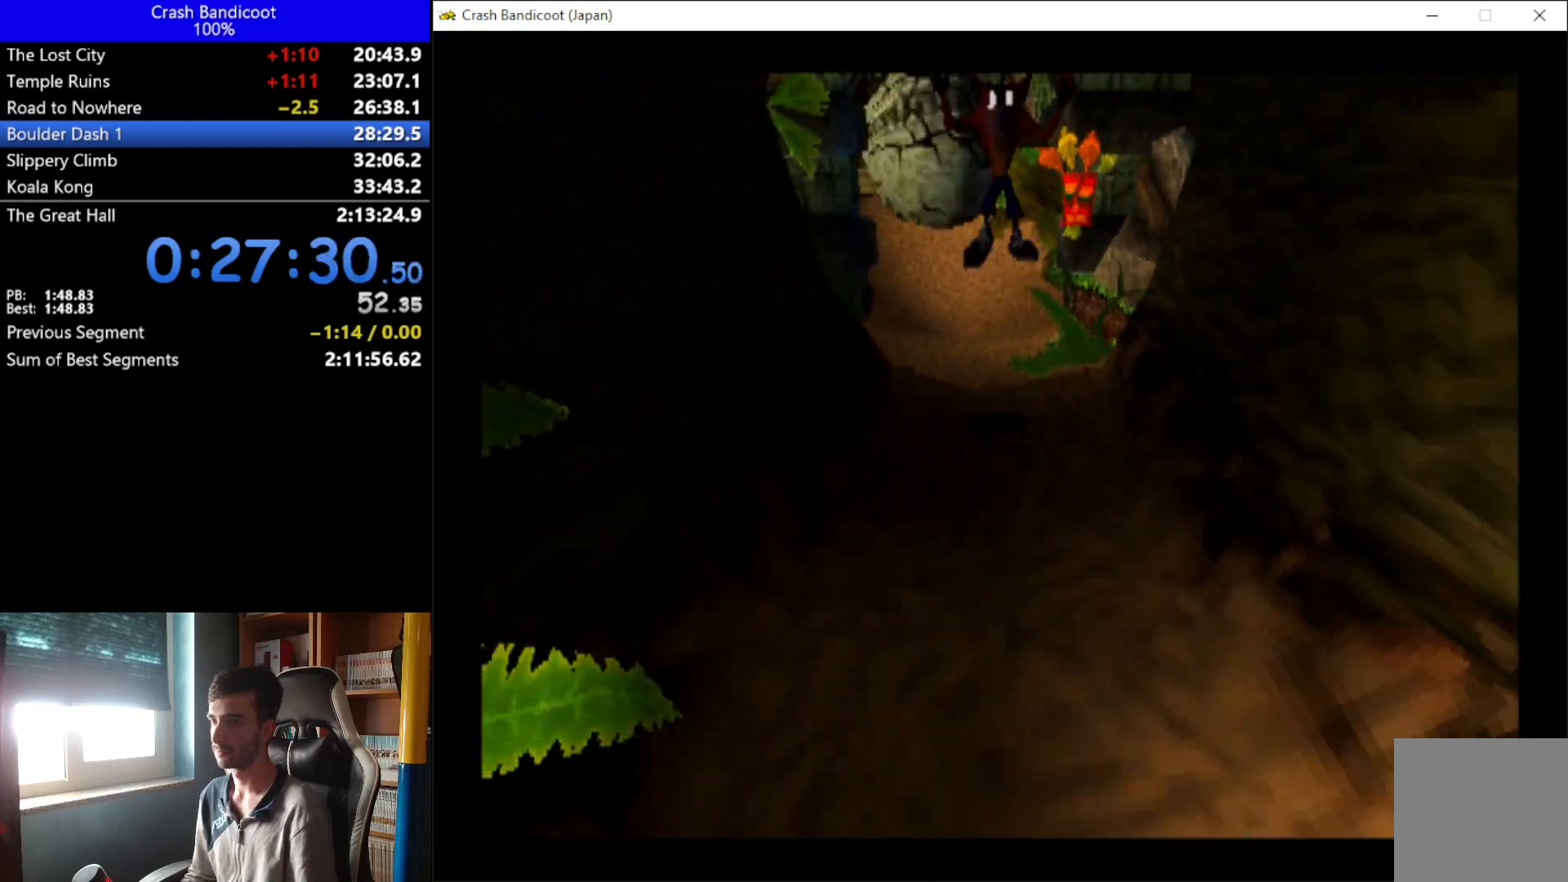
Gameplay with a controller (Xbox layout); each line is a JSON object with the inputs held at the frame after it. "events" lists button and stick changes between this image and that frame as [ms after this image, input, new state], when the widget could be followed in between. Not read: R3 right_stick.
{"buttons": ["A", "DPAD_DOWN"], "left_stick": "center"}
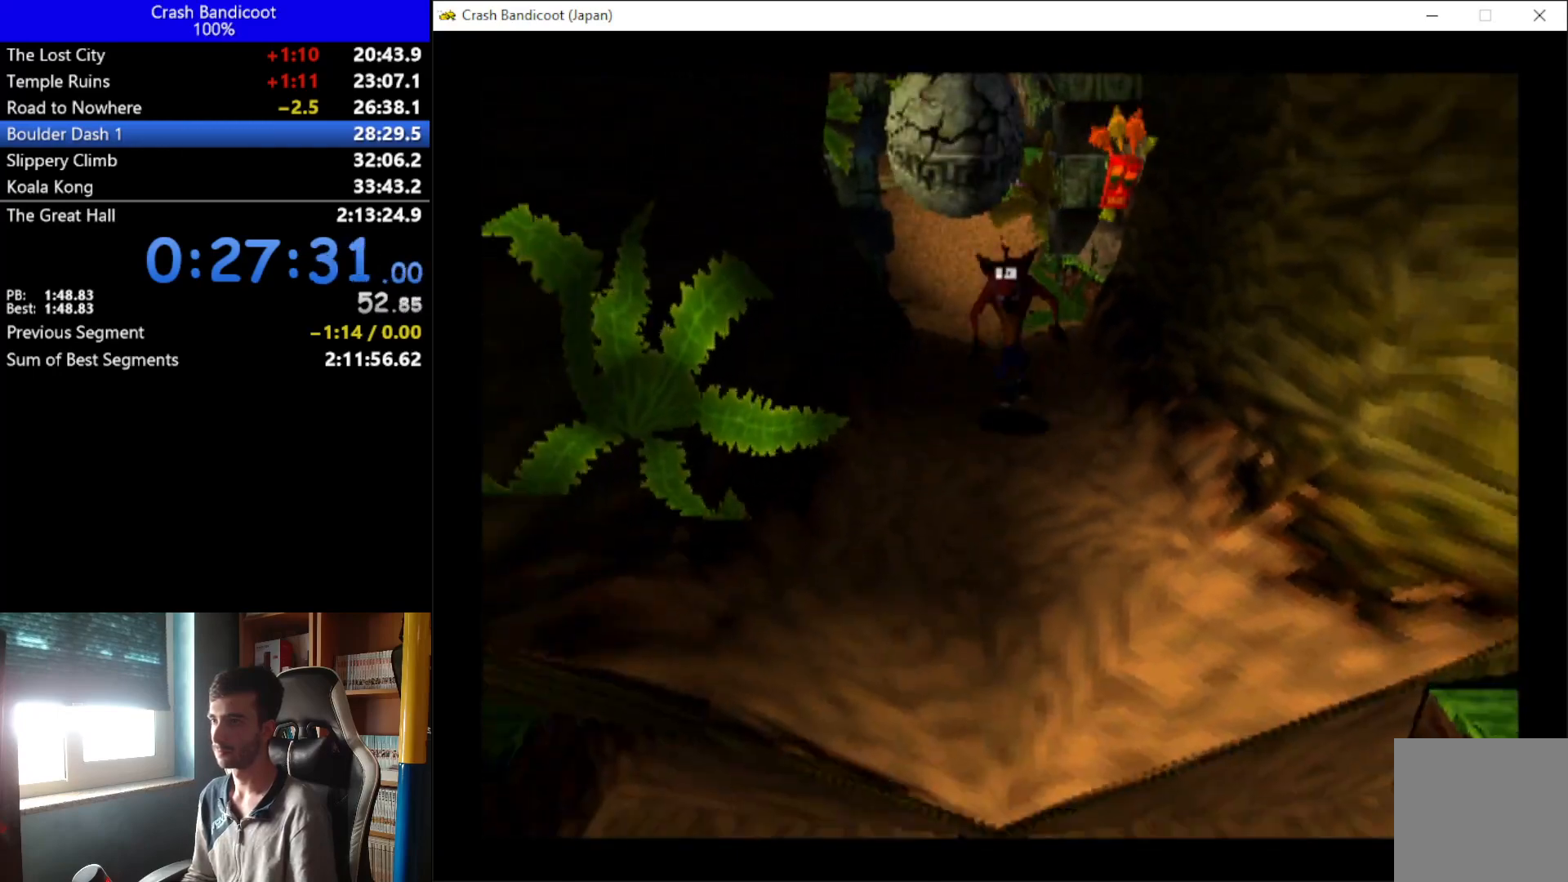
{"buttons": ["A", "DPAD_DOWN", "DPAD_RIGHT"], "left_stick": "center", "events": [[100, "DPAD_RIGHT", "down"], [167, "DPAD_RIGHT", "up"], [300, "DPAD_RIGHT", "down"], [367, "DPAD_RIGHT", "up"], [433, "DPAD_LEFT", "down"], [500, "DPAD_LEFT", "up"], [500, "DPAD_RIGHT", "down"]]}
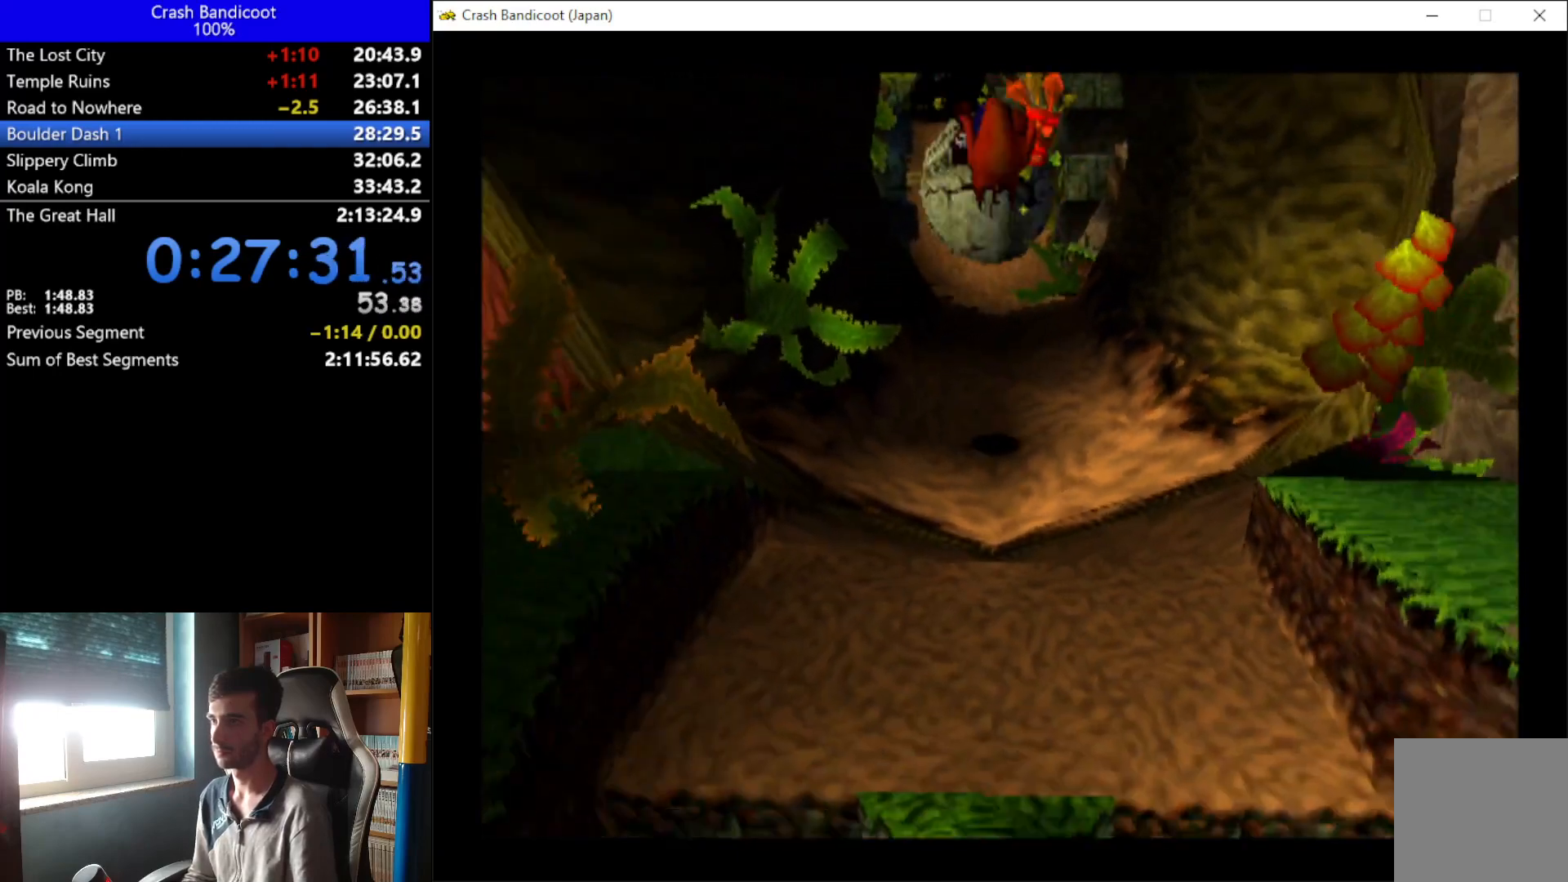
{"buttons": ["DPAD_DOWN"], "left_stick": "center", "events": [[133, "A", "up"], [133, "DPAD_RIGHT", "up"]]}
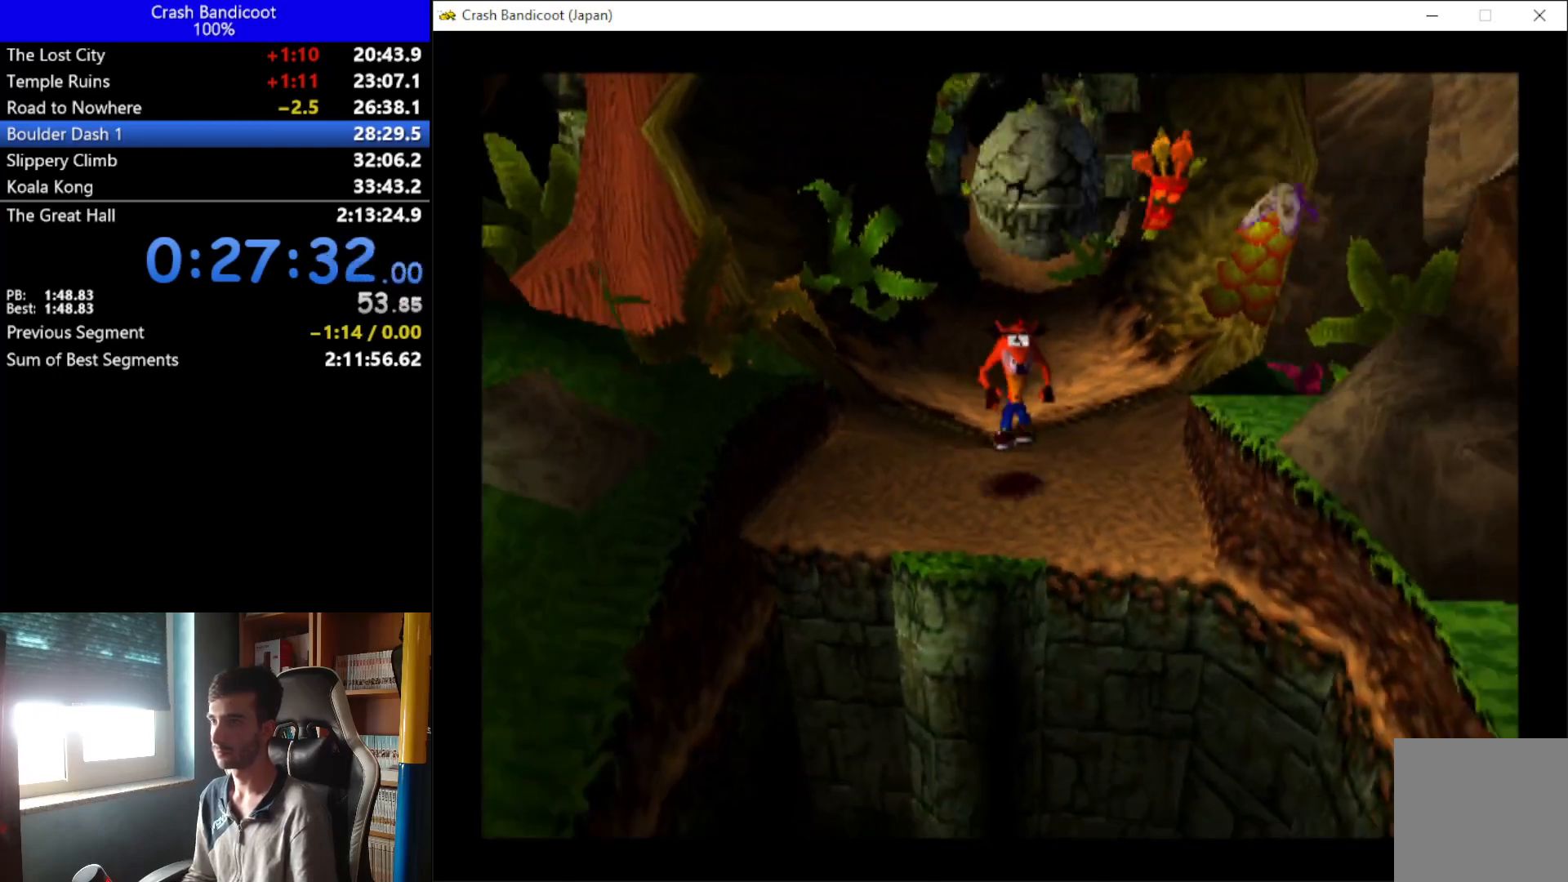
{"buttons": ["A", "X", "DPAD_DOWN"], "left_stick": "center", "events": [[133, "A", "down"], [200, "X", "down"], [333, "DPAD_LEFT", "down"], [400, "DPAD_LEFT", "up"], [467, "DPAD_RIGHT", "down"], [500, "DPAD_RIGHT", "up"]]}
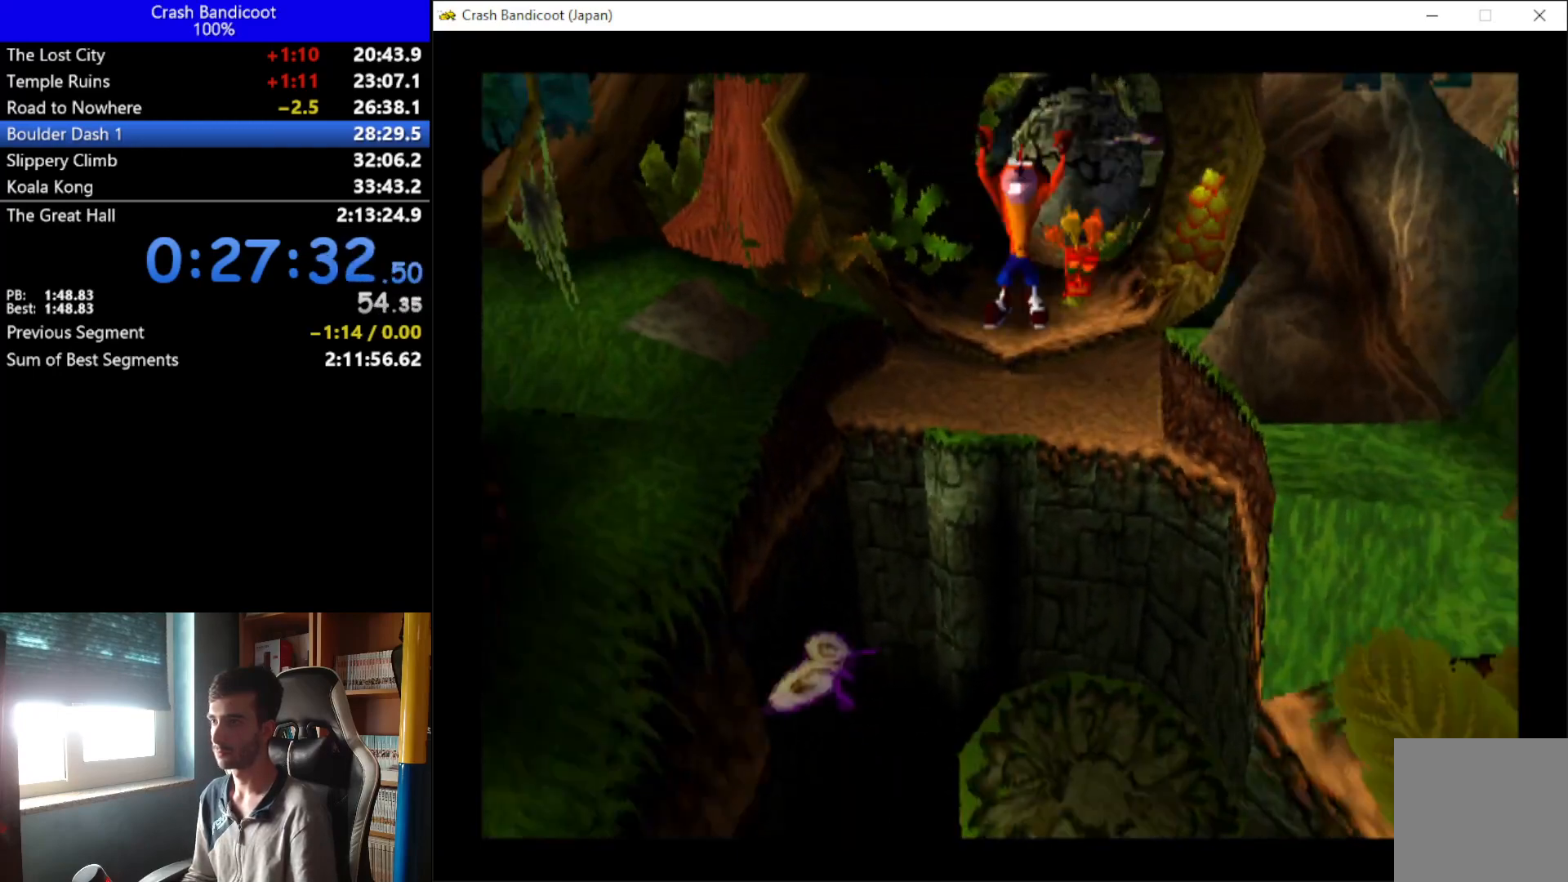
{"buttons": ["DPAD_DOWN"], "left_stick": "center", "events": [[100, "DPAD_RIGHT", "down"], [100, "X", "up"], [167, "DPAD_RIGHT", "up"], [233, "A", "up"], [233, "DPAD_LEFT", "down"], [300, "DPAD_LEFT", "up"]]}
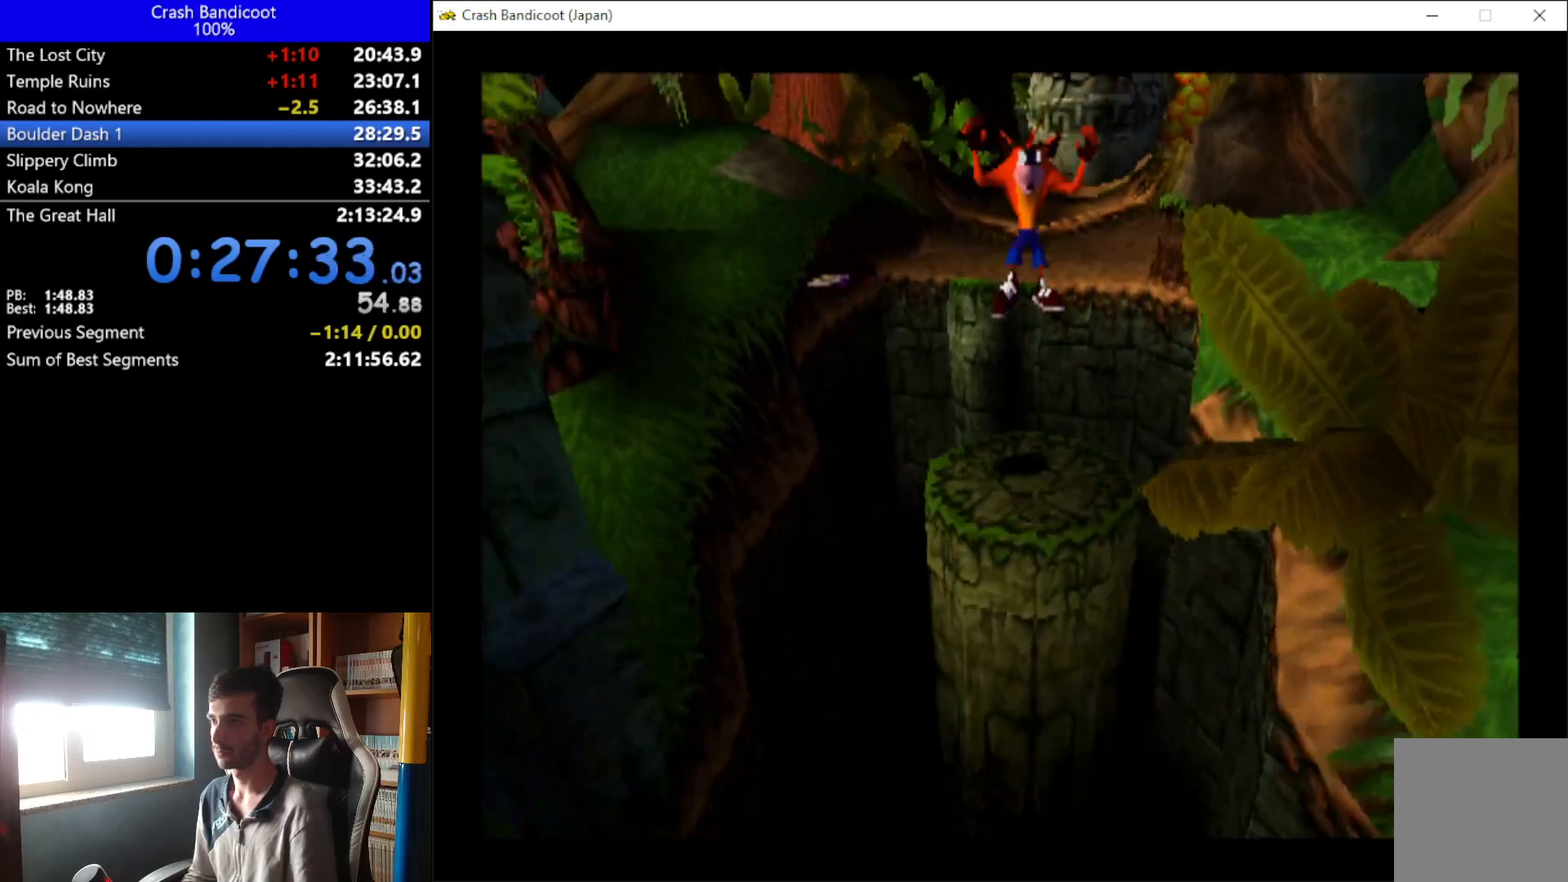
{"buttons": ["A", "DPAD_DOWN"], "left_stick": "center", "events": [[133, "A", "down"], [267, "DPAD_RIGHT", "down"], [333, "DPAD_RIGHT", "up"], [400, "DPAD_LEFT", "down"], [467, "DPAD_LEFT", "up"]]}
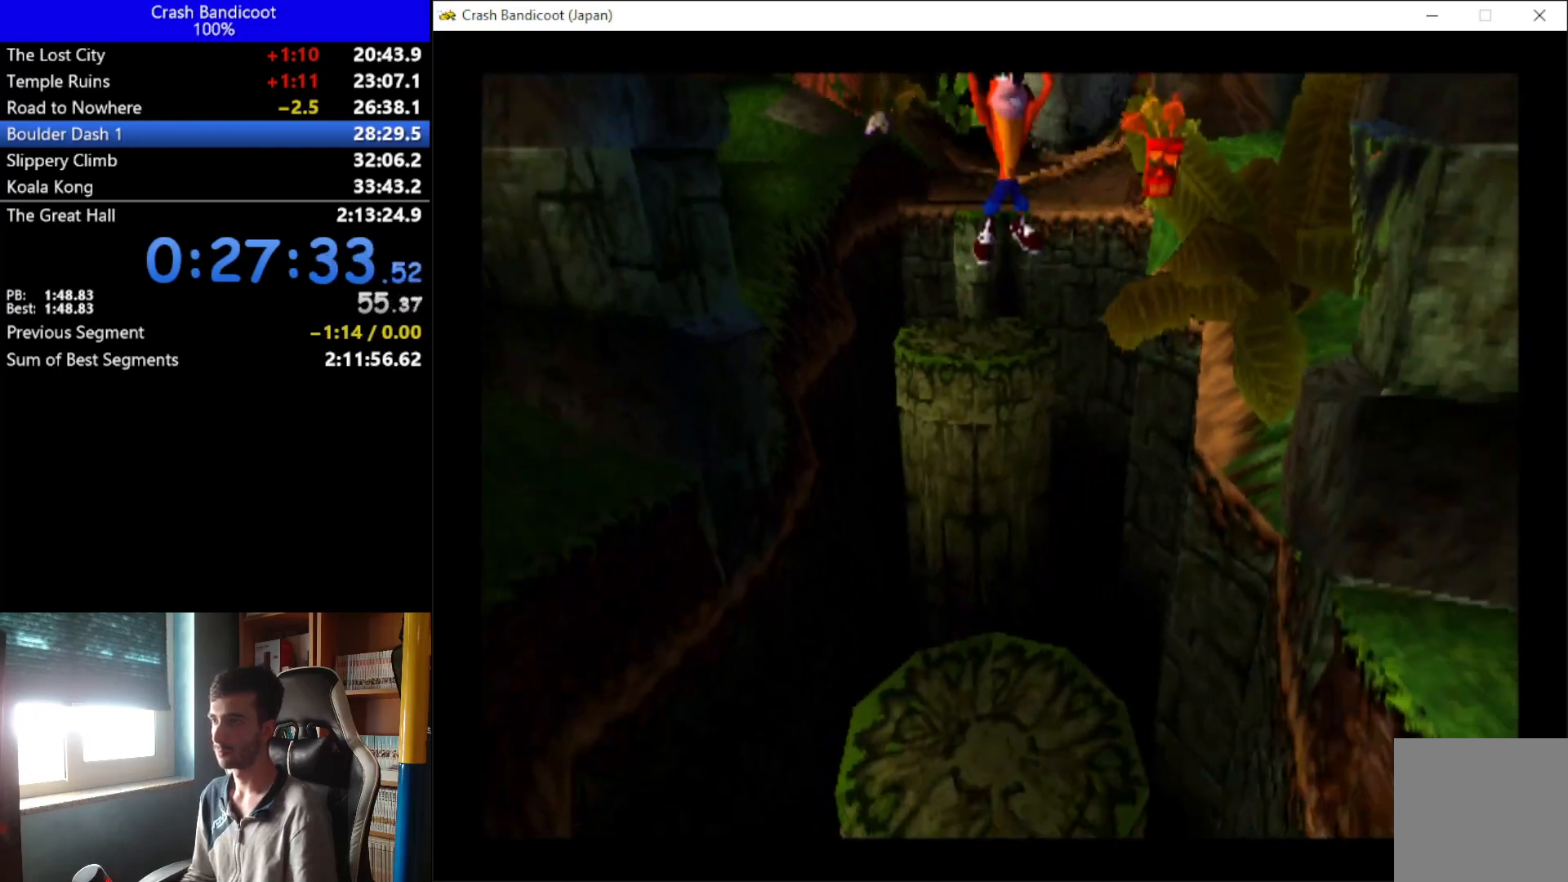
{"buttons": ["DPAD_DOWN"], "left_stick": "center", "events": [[67, "DPAD_RIGHT", "down"], [133, "A", "up"], [133, "DPAD_RIGHT", "up"], [200, "DPAD_RIGHT", "down"], [300, "DPAD_RIGHT", "up"]]}
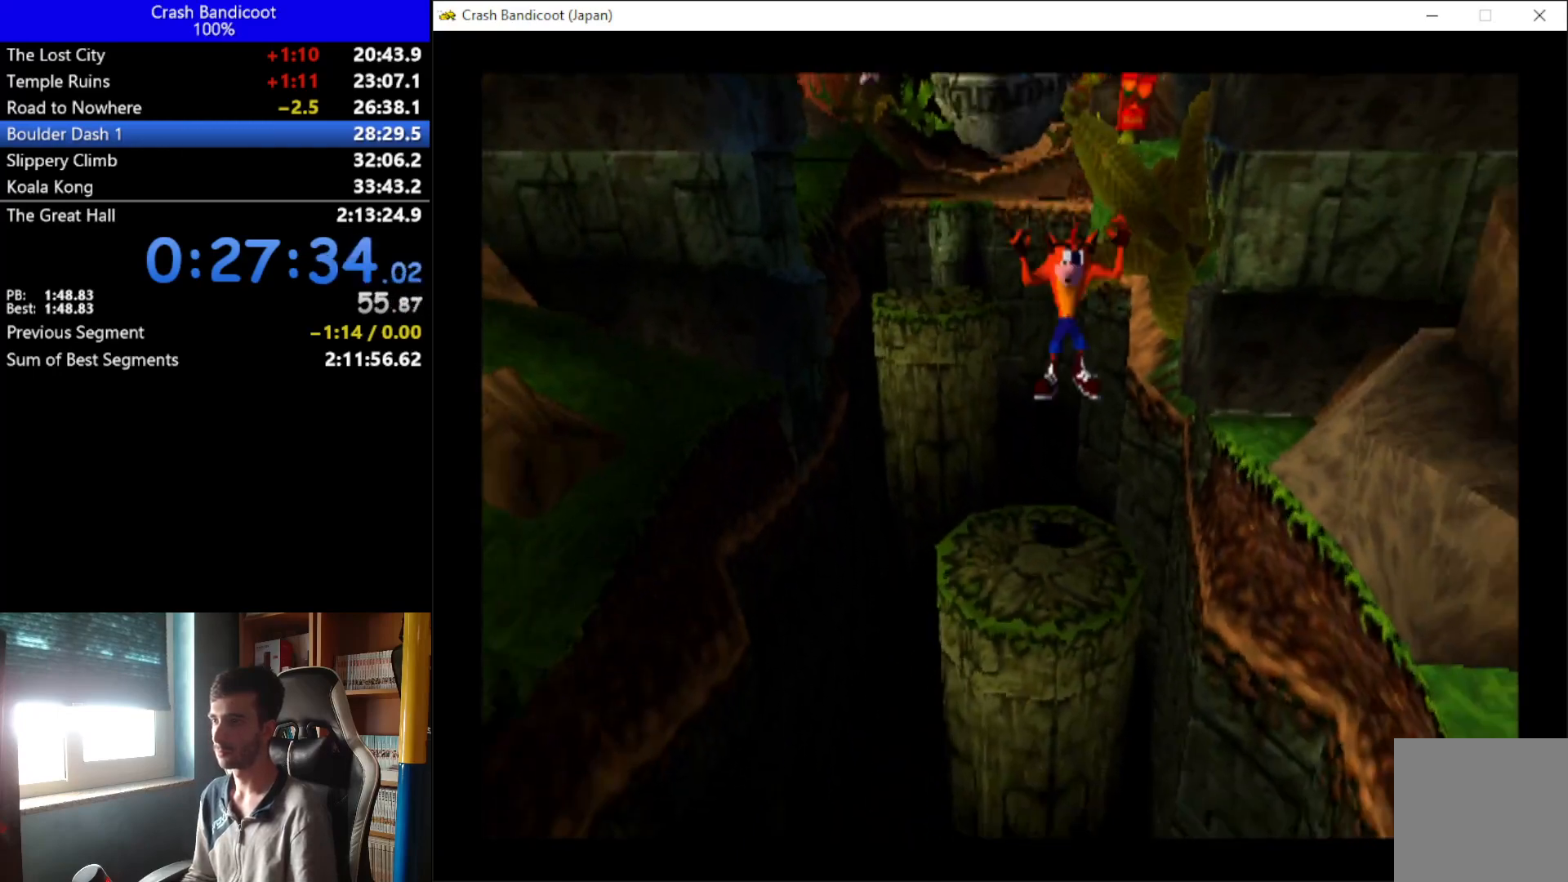
{"buttons": ["A", "DPAD_DOWN"], "left_stick": "center", "events": [[233, "DPAD_LEFT", "down"], [300, "A", "down"], [300, "DPAD_LEFT", "up"], [367, "DPAD_RIGHT", "down"], [500, "DPAD_RIGHT", "up"]]}
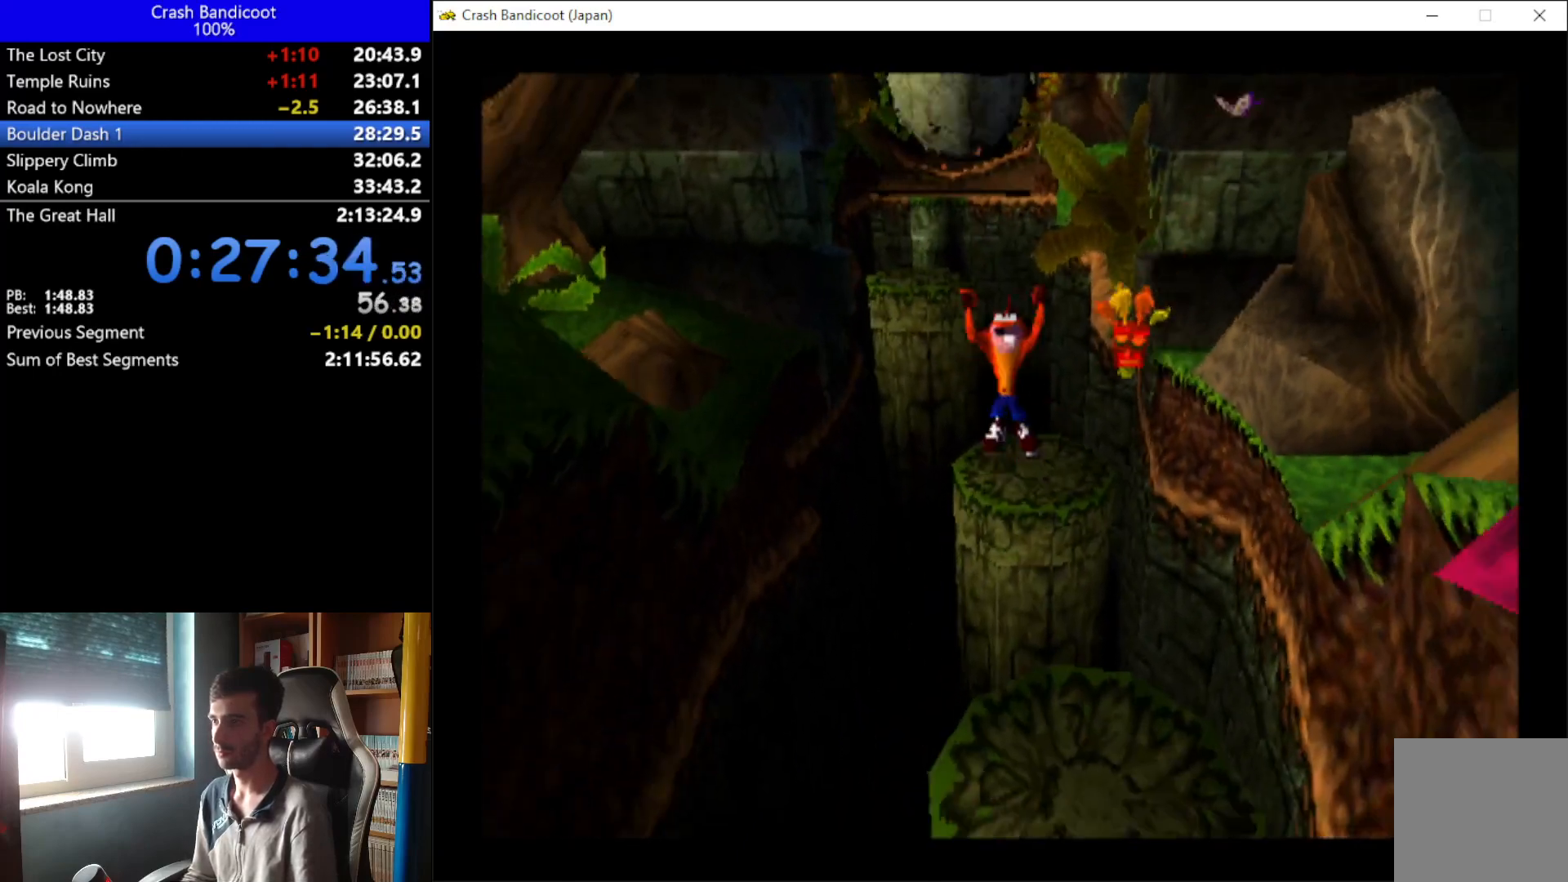
{"buttons": ["DPAD_DOWN"], "left_stick": "center", "events": [[33, "DPAD_LEFT", "down"], [100, "DPAD_LEFT", "up"], [133, "DPAD_RIGHT", "down"], [267, "DPAD_RIGHT", "up"], [333, "DPAD_RIGHT", "down"], [400, "A", "up"], [400, "DPAD_RIGHT", "up"]]}
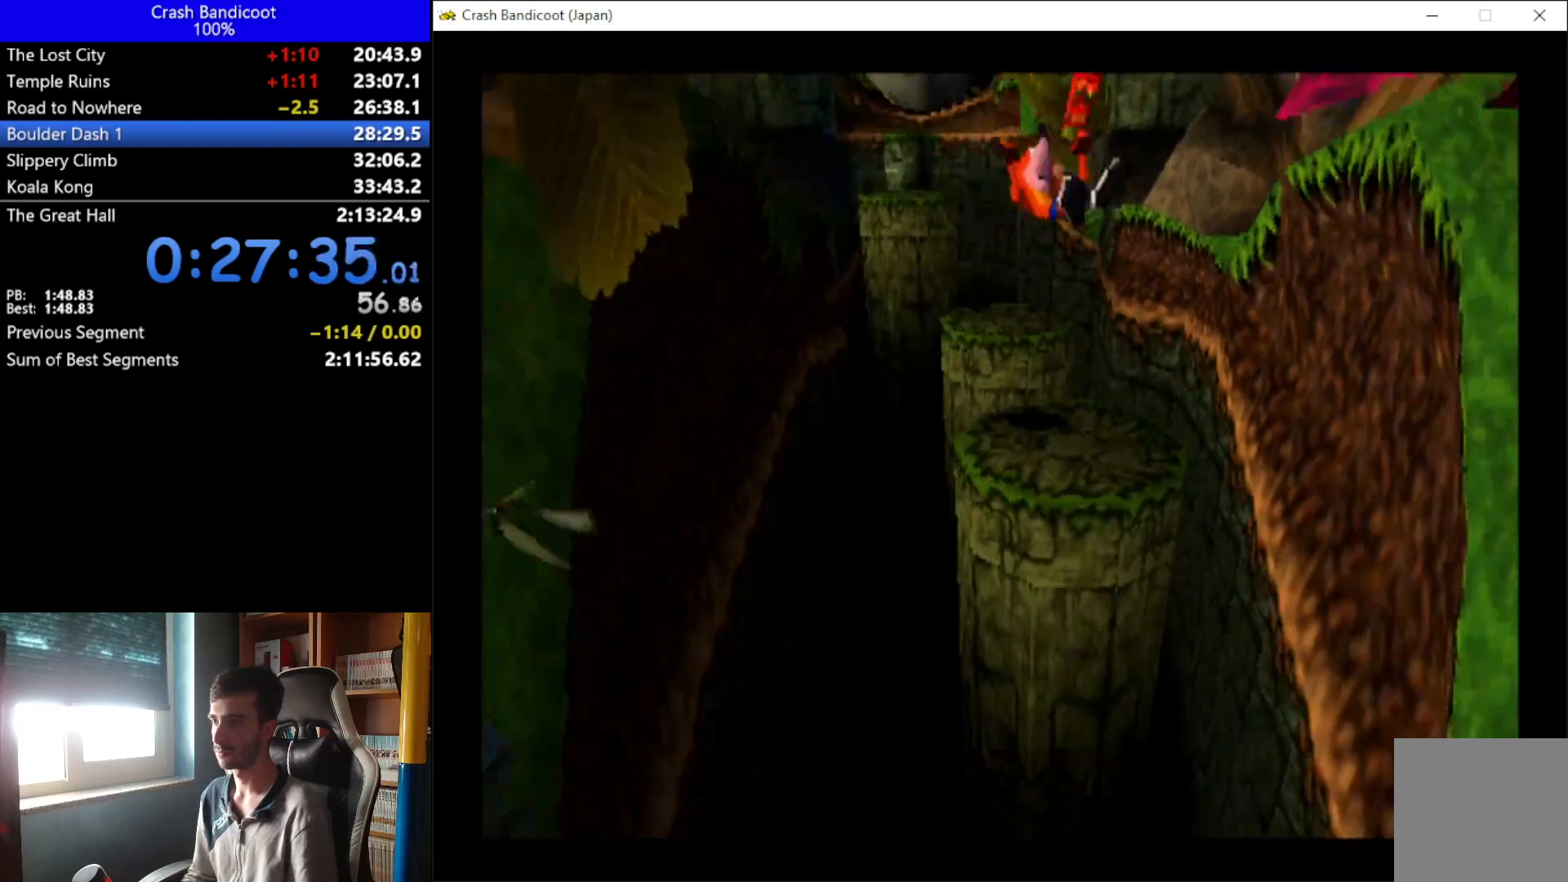
{"buttons": ["A", "DPAD_DOWN"], "left_stick": "center", "events": [[167, "A", "down"], [167, "DPAD_LEFT", "down"], [233, "DPAD_LEFT", "up"], [300, "DPAD_RIGHT", "down"], [333, "DPAD_RIGHT", "up"]]}
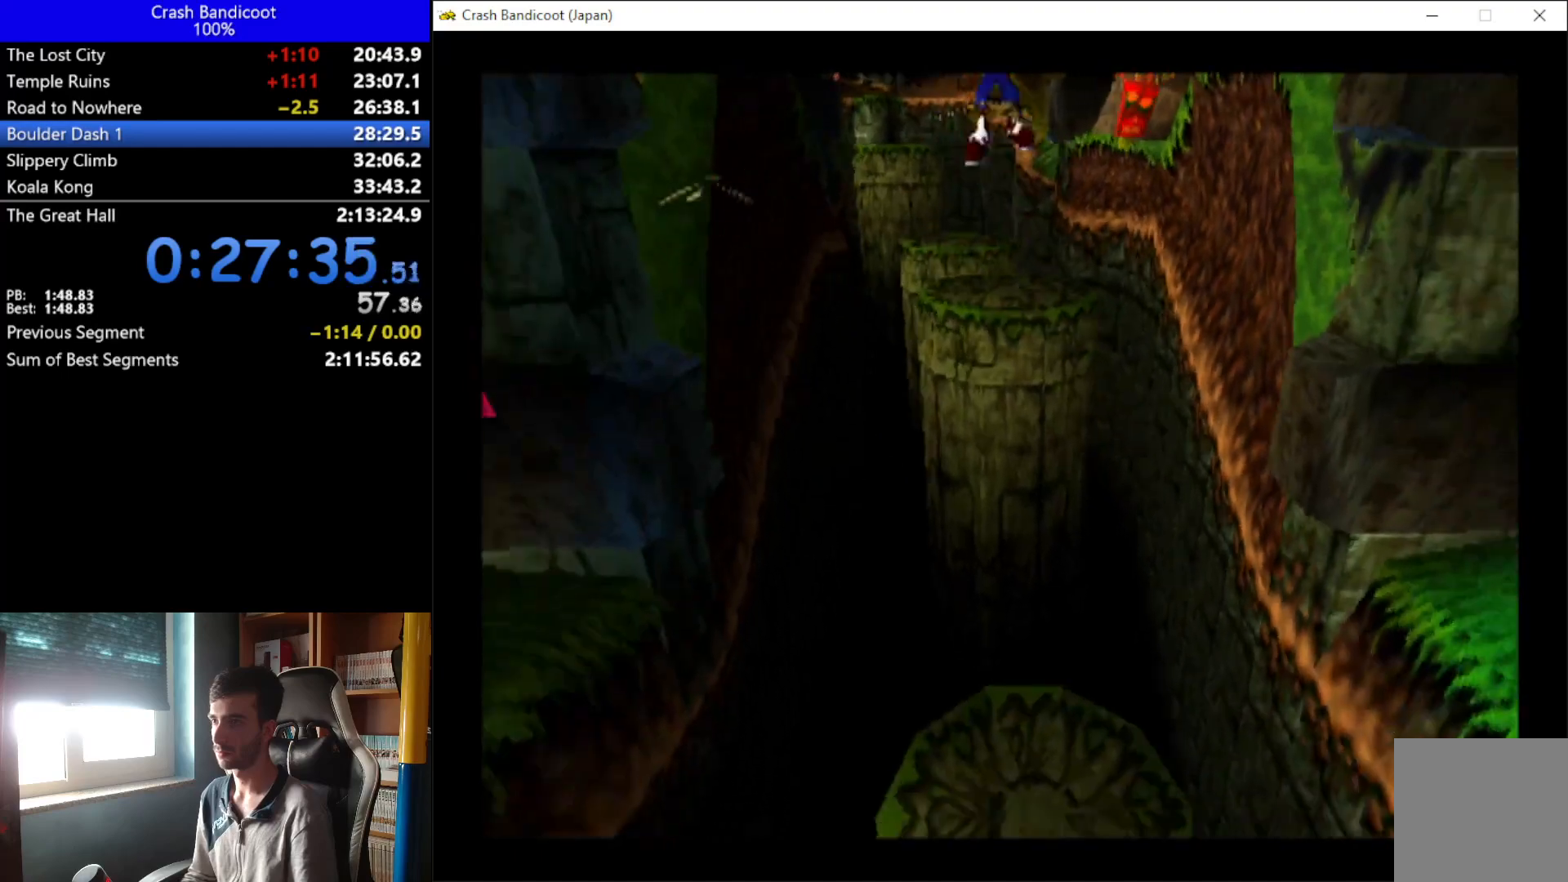
{"buttons": ["DPAD_DOWN"], "left_stick": "center", "events": [[33, "DPAD_RIGHT", "down"], [100, "DPAD_RIGHT", "up"], [167, "DPAD_LEFT", "down"], [233, "A", "up"], [233, "DPAD_LEFT", "up"]]}
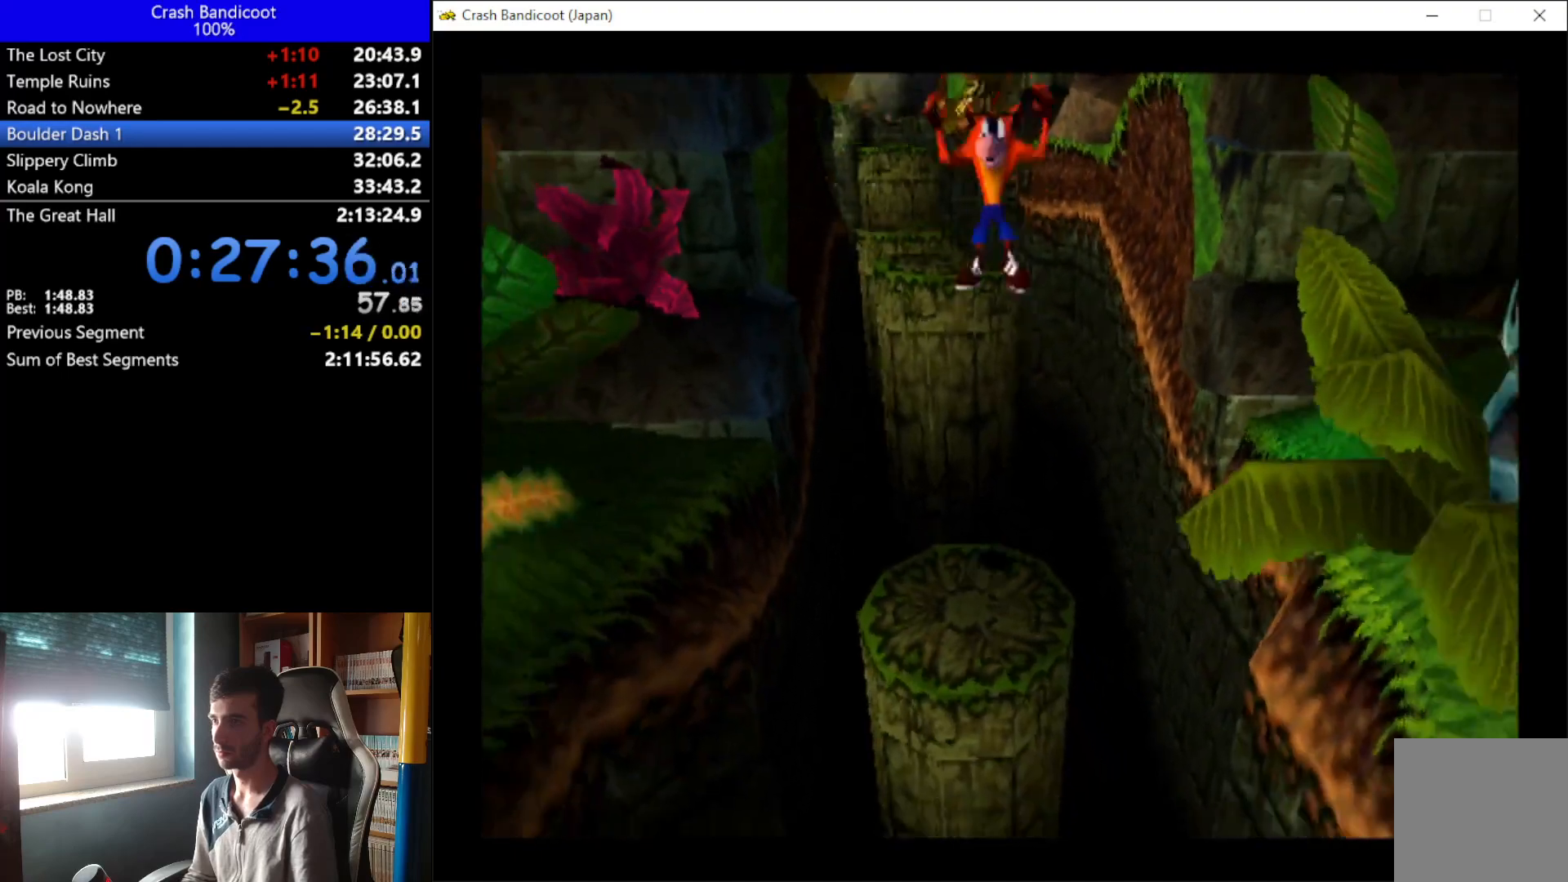
{"buttons": ["A", "X", "DPAD_DOWN"], "left_stick": "center", "events": [[33, "DPAD_LEFT", "down"], [167, "DPAD_LEFT", "up"], [267, "A", "down"], [333, "DPAD_RIGHT", "down"], [367, "X", "down"], [433, "DPAD_RIGHT", "up"]]}
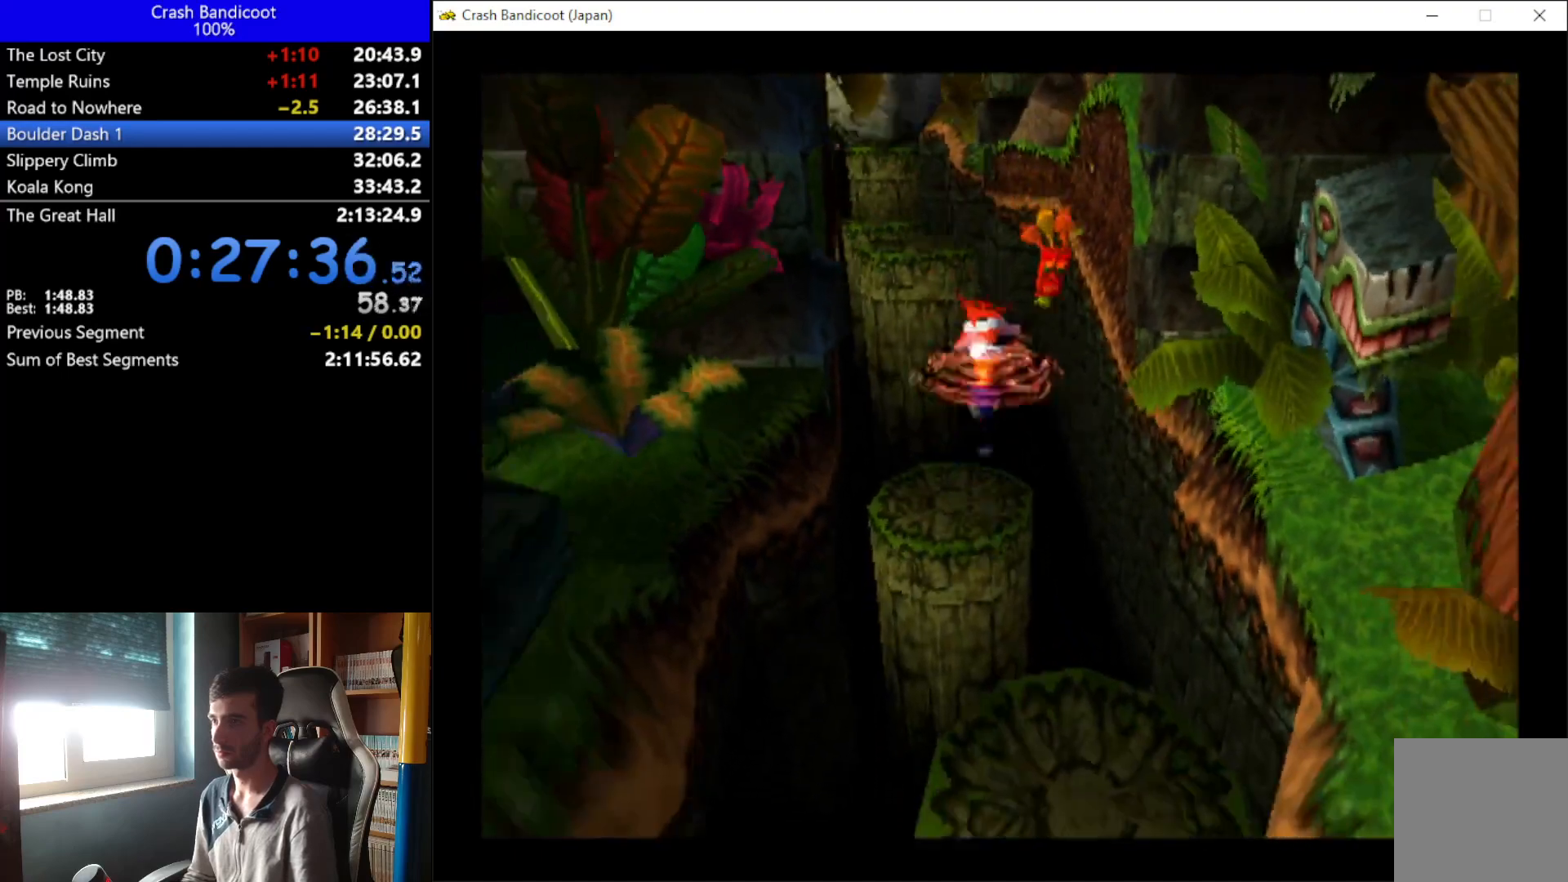
{"buttons": ["DPAD_DOWN"], "left_stick": "center", "events": [[67, "DPAD_RIGHT", "down"], [200, "DPAD_RIGHT", "up"], [267, "X", "up"], [333, "A", "up"], [333, "DPAD_RIGHT", "down"], [433, "DPAD_RIGHT", "up"]]}
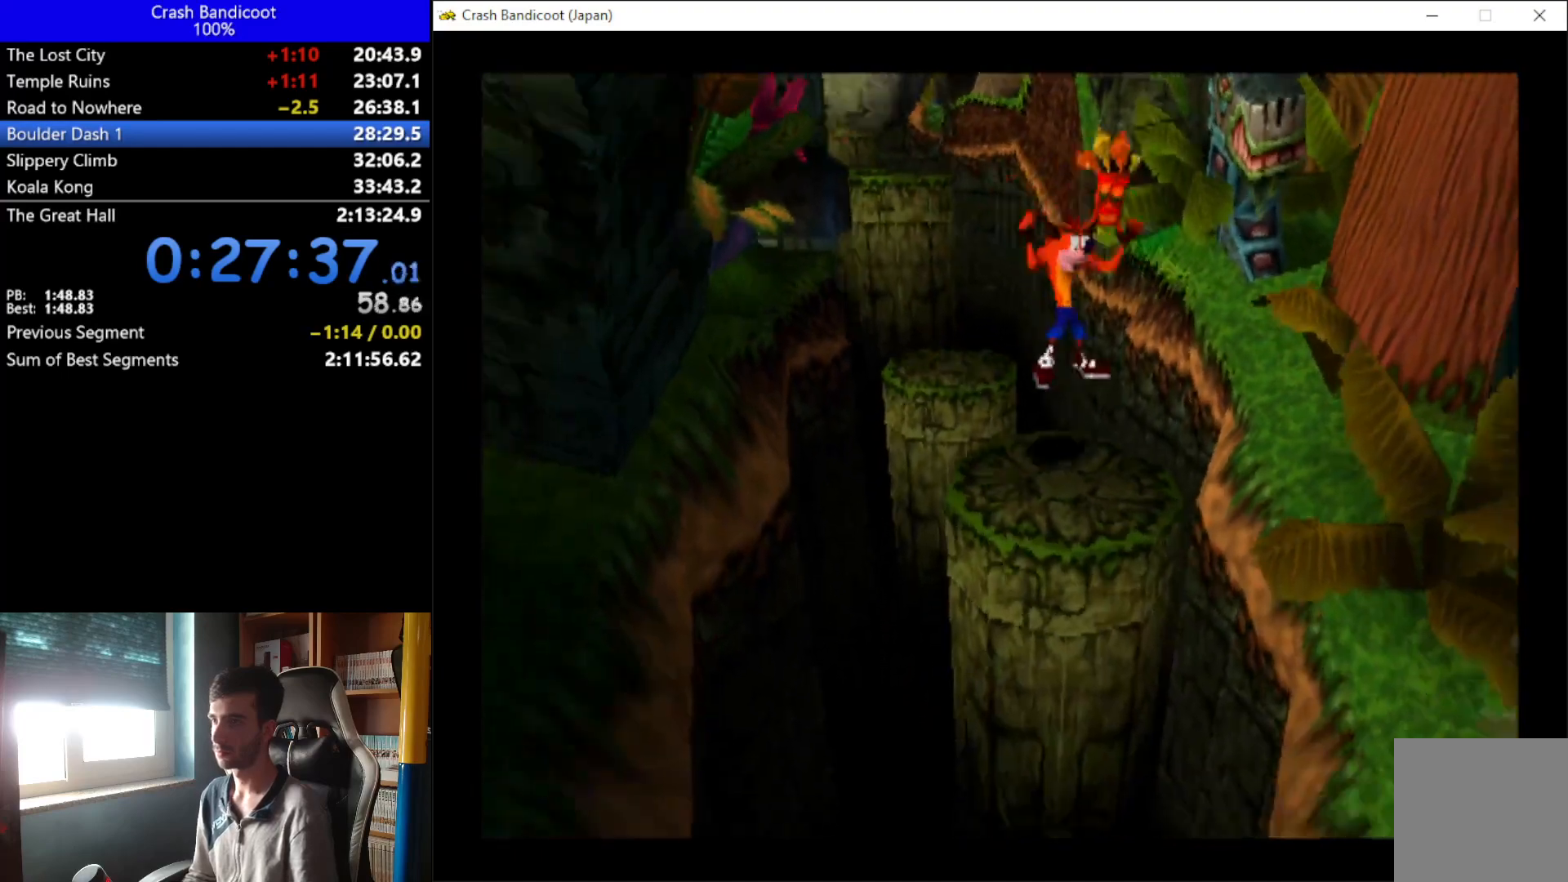
{"buttons": ["A"], "left_stick": "center", "events": [[100, "A", "down"], [133, "DPAD_LEFT", "down"], [200, "DPAD_LEFT", "up"], [267, "DPAD_RIGHT", "down"], [367, "DPAD_RIGHT", "up"], [500, "DPAD_DOWN", "up"]]}
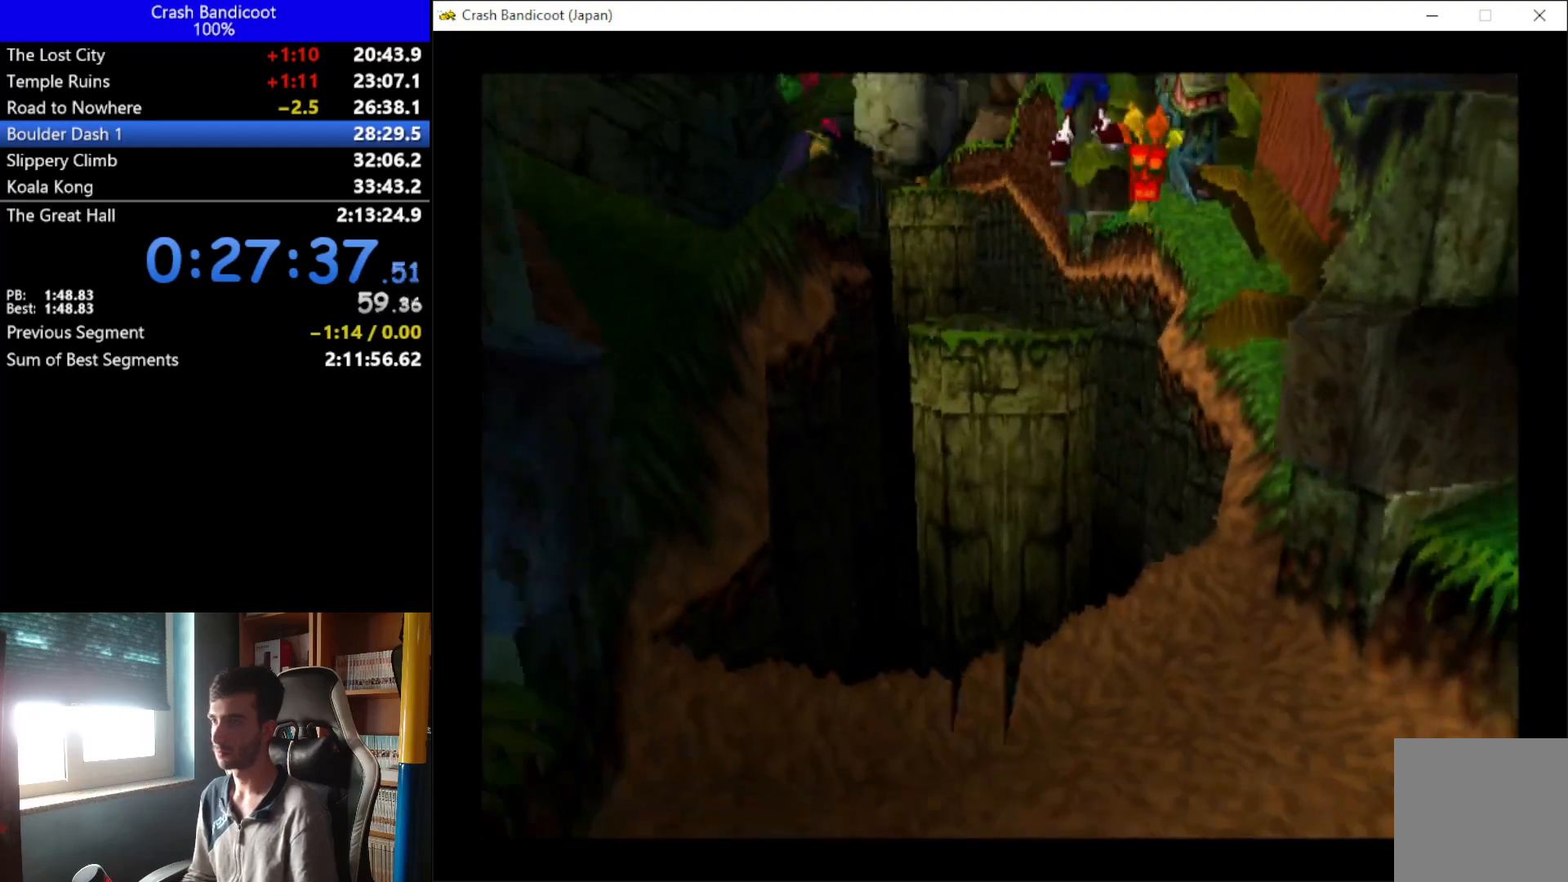
{"buttons": ["DPAD_DOWN"], "left_stick": "center", "events": [[100, "DPAD_DOWN", "down"], [167, "A", "up"], [333, "DPAD_LEFT", "down"], [467, "DPAD_LEFT", "up"]]}
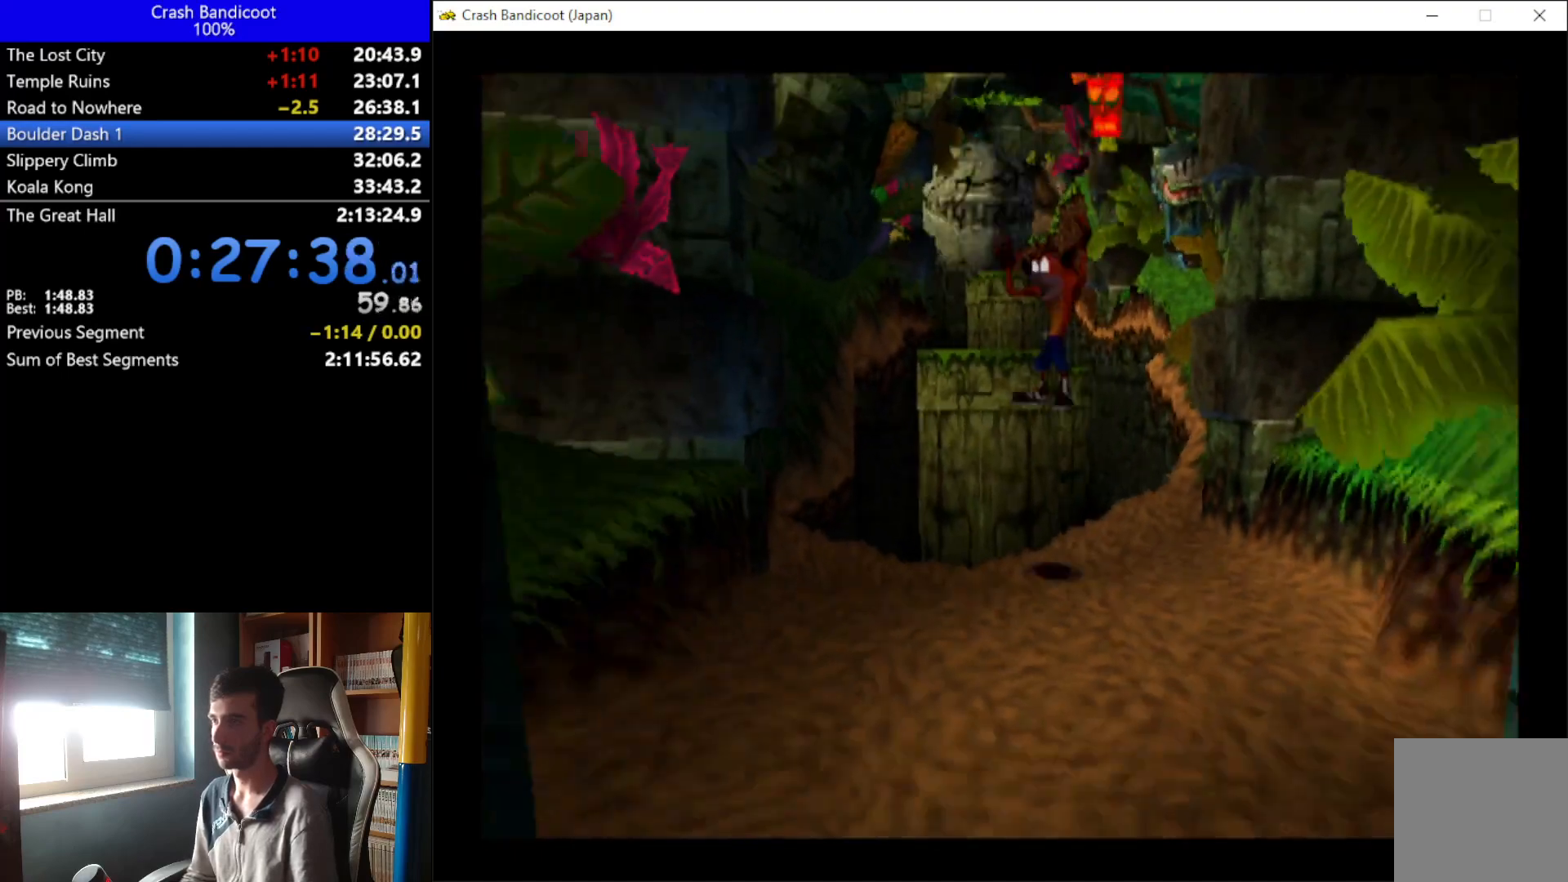
{"buttons": ["A", "DPAD_DOWN"], "left_stick": "center", "events": [[133, "A", "down"], [133, "DPAD_LEFT", "down"], [233, "DPAD_LEFT", "up"], [300, "DPAD_RIGHT", "down"], [333, "DPAD_RIGHT", "up"], [400, "DPAD_LEFT", "down"], [467, "DPAD_LEFT", "up"]]}
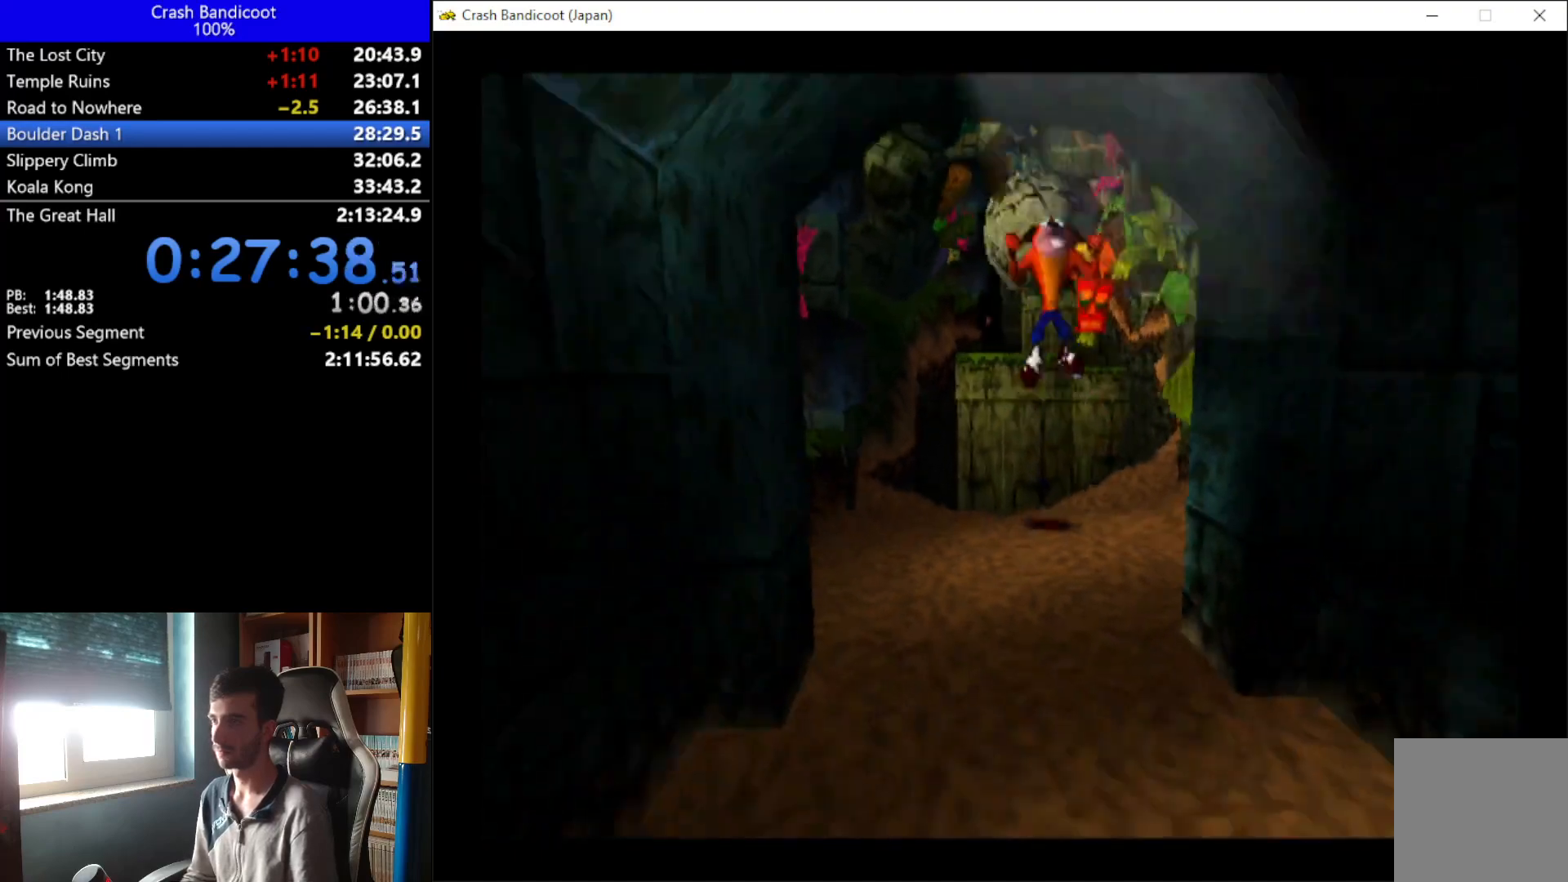
{"buttons": ["A", "DPAD_DOWN", "DPAD_RIGHT"], "left_stick": "center", "events": [[67, "A", "up"], [100, "DPAD_LEFT", "down"], [233, "DPAD_LEFT", "up"], [467, "A", "down"], [467, "DPAD_RIGHT", "down"]]}
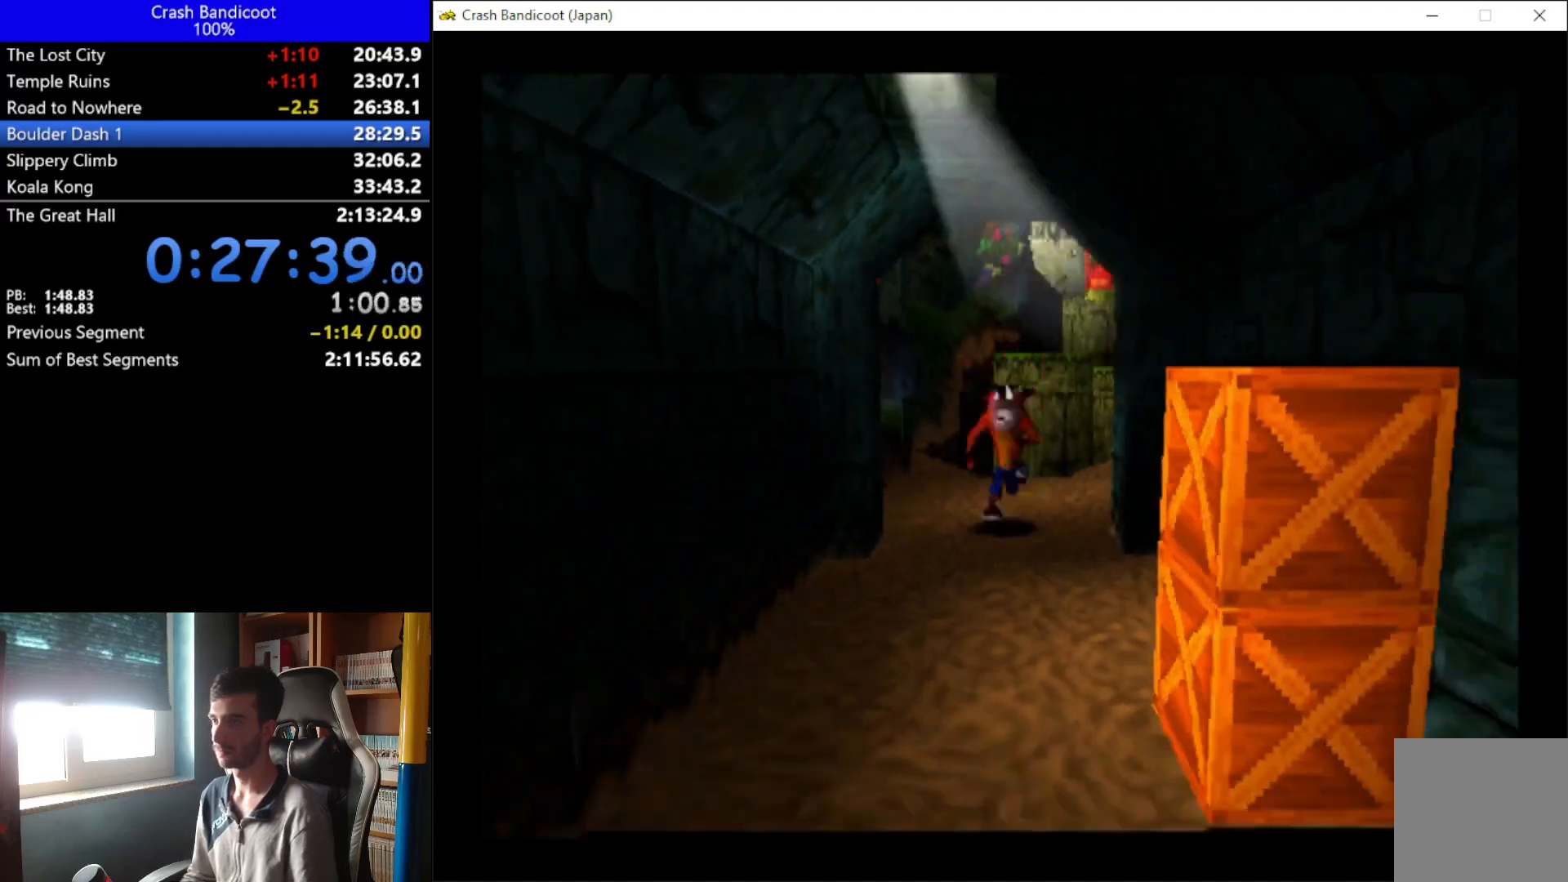
{"buttons": ["X", "DPAD_DOWN", "DPAD_RIGHT"], "left_stick": "center", "events": [[33, "A", "up"], [33, "DPAD_RIGHT", "up"], [200, "DPAD_RIGHT", "down"], [267, "DPAD_RIGHT", "up"], [433, "DPAD_RIGHT", "down"], [500, "X", "down"]]}
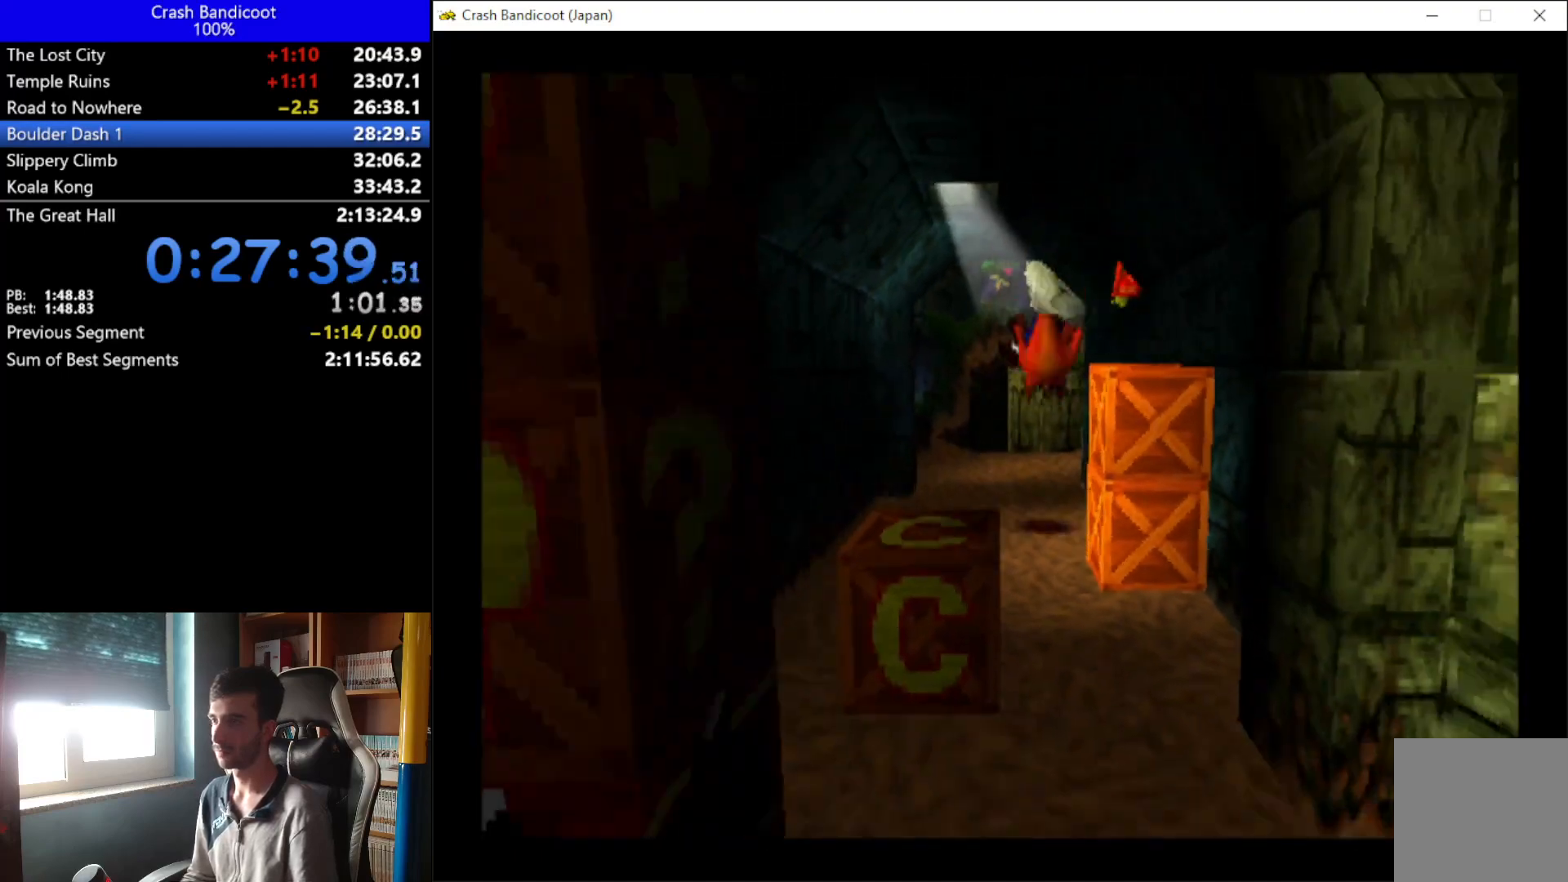
{"buttons": ["DPAD_DOWN"], "left_stick": "center", "events": [[100, "DPAD_RIGHT", "up"], [167, "DPAD_LEFT", "down"], [233, "DPAD_LEFT", "up"], [233, "DPAD_RIGHT", "down"], [367, "DPAD_RIGHT", "up"], [367, "X", "up"]]}
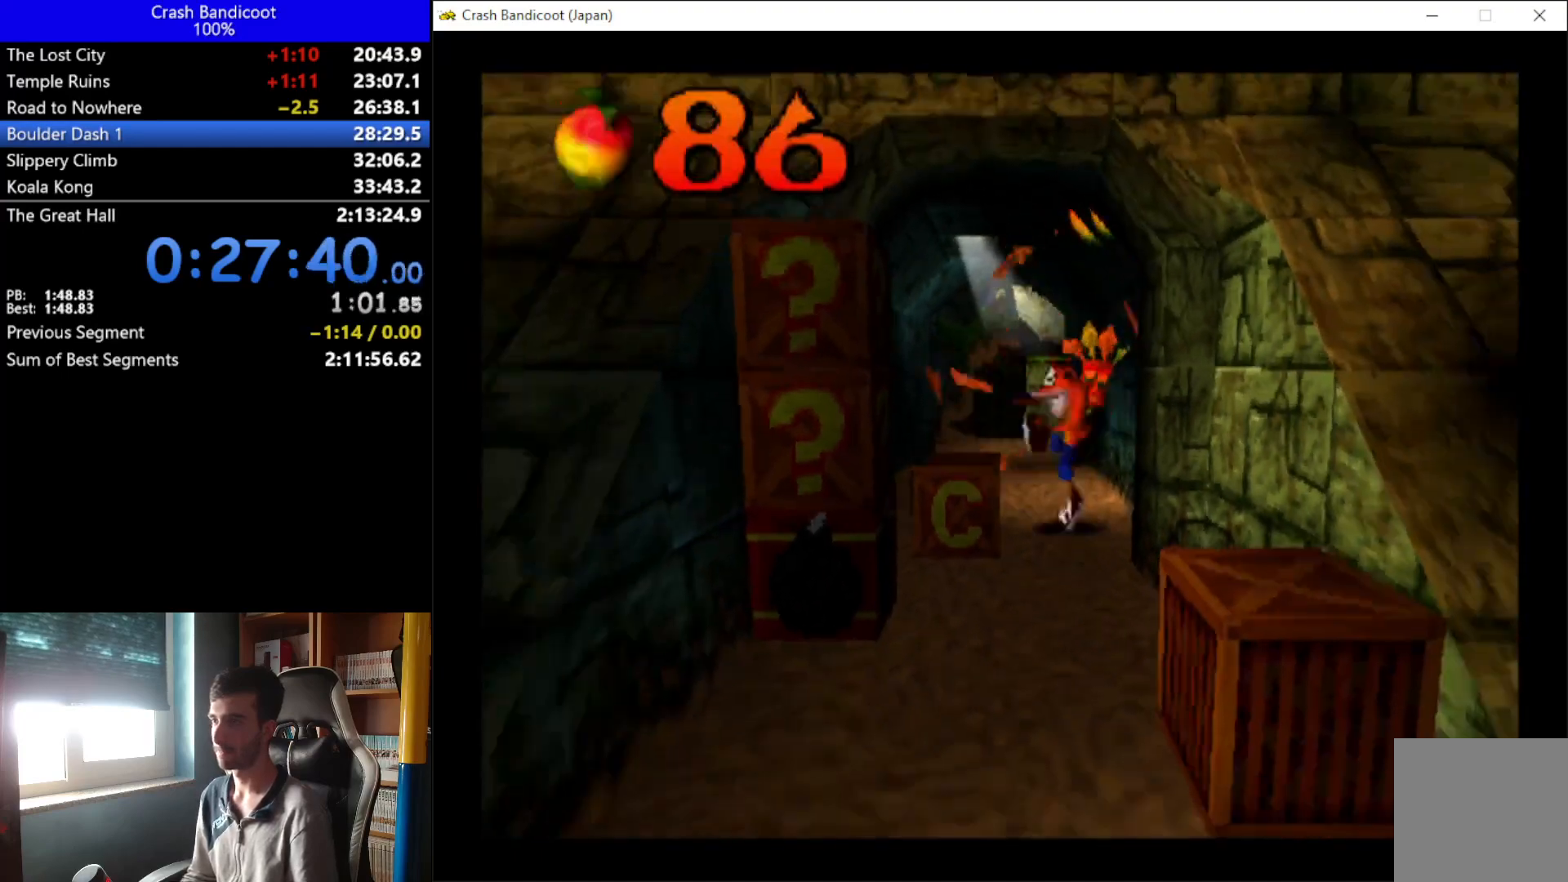
{"buttons": ["A", "DPAD_DOWN", "DPAD_LEFT"], "left_stick": "center", "events": [[133, "DPAD_LEFT", "down"], [233, "DPAD_LEFT", "up"], [367, "DPAD_LEFT", "down"], [433, "A", "down"]]}
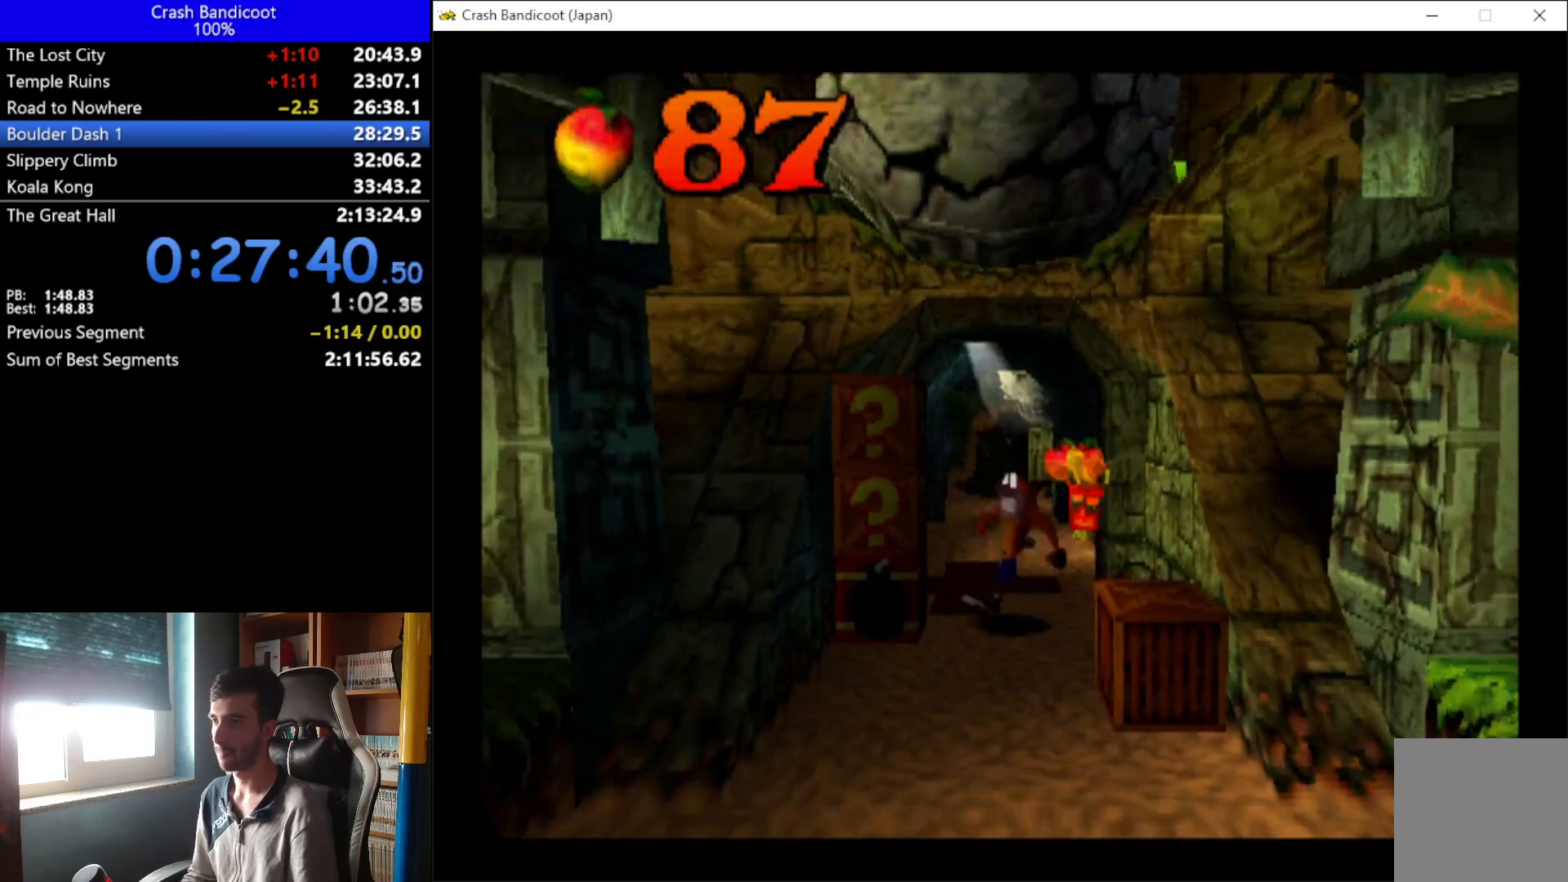
{"buttons": ["DPAD_DOWN"], "left_stick": "center", "events": [[33, "X", "down"], [167, "A", "up"], [167, "X", "up"], [200, "DPAD_LEFT", "up"]]}
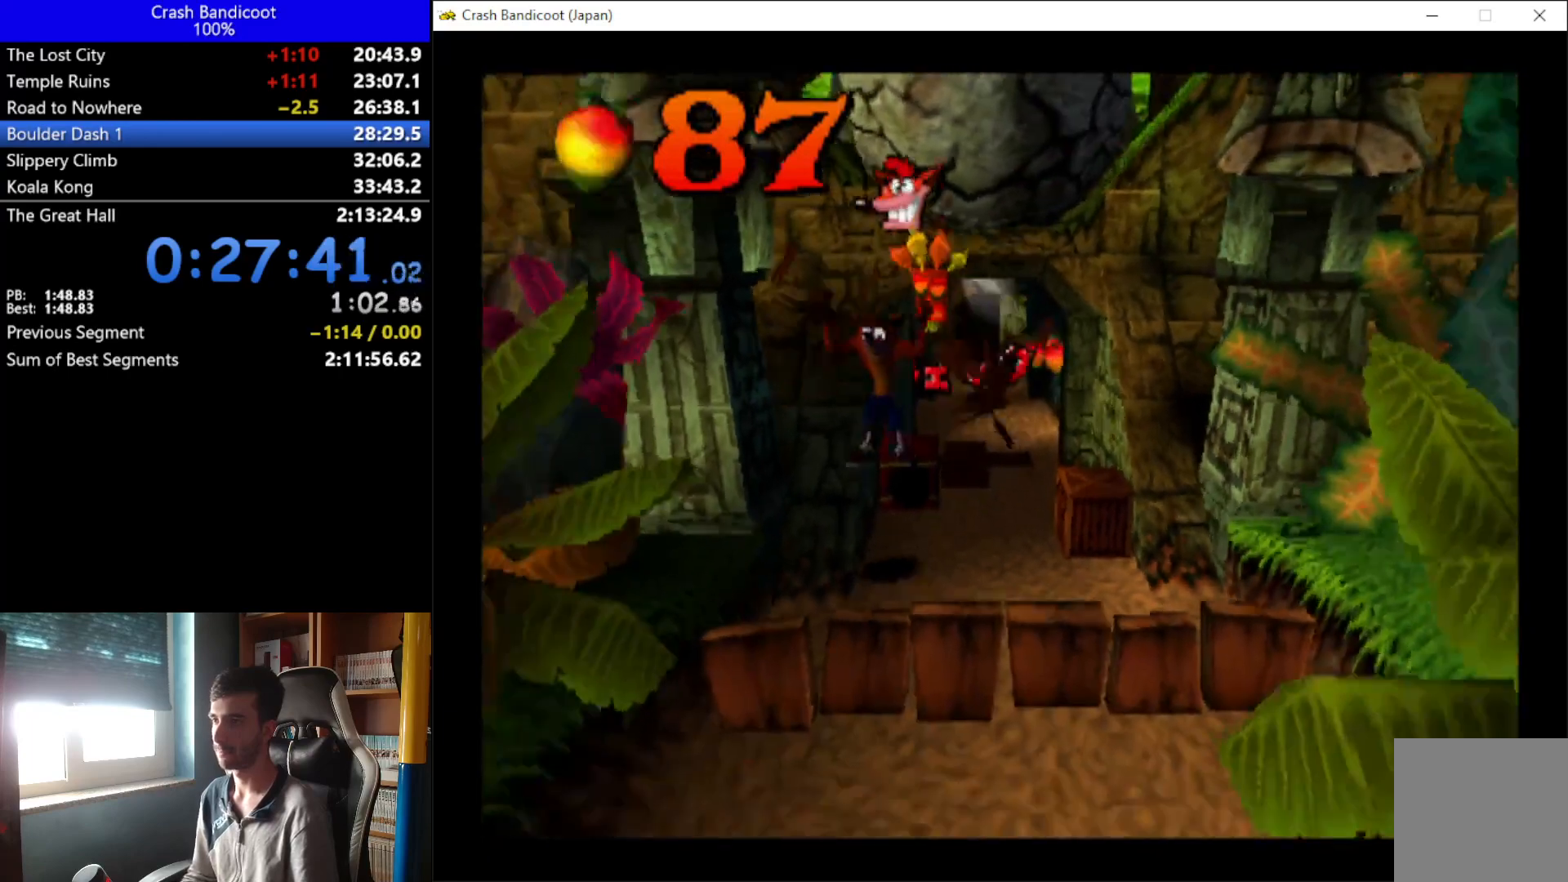
{"buttons": ["A", "DPAD_DOWN", "DPAD_RIGHT"], "left_stick": "center", "events": [[167, "A", "down"], [167, "DPAD_RIGHT", "down"], [267, "DPAD_RIGHT", "up"], [333, "DPAD_LEFT", "down"], [400, "DPAD_LEFT", "up"], [433, "DPAD_RIGHT", "down"]]}
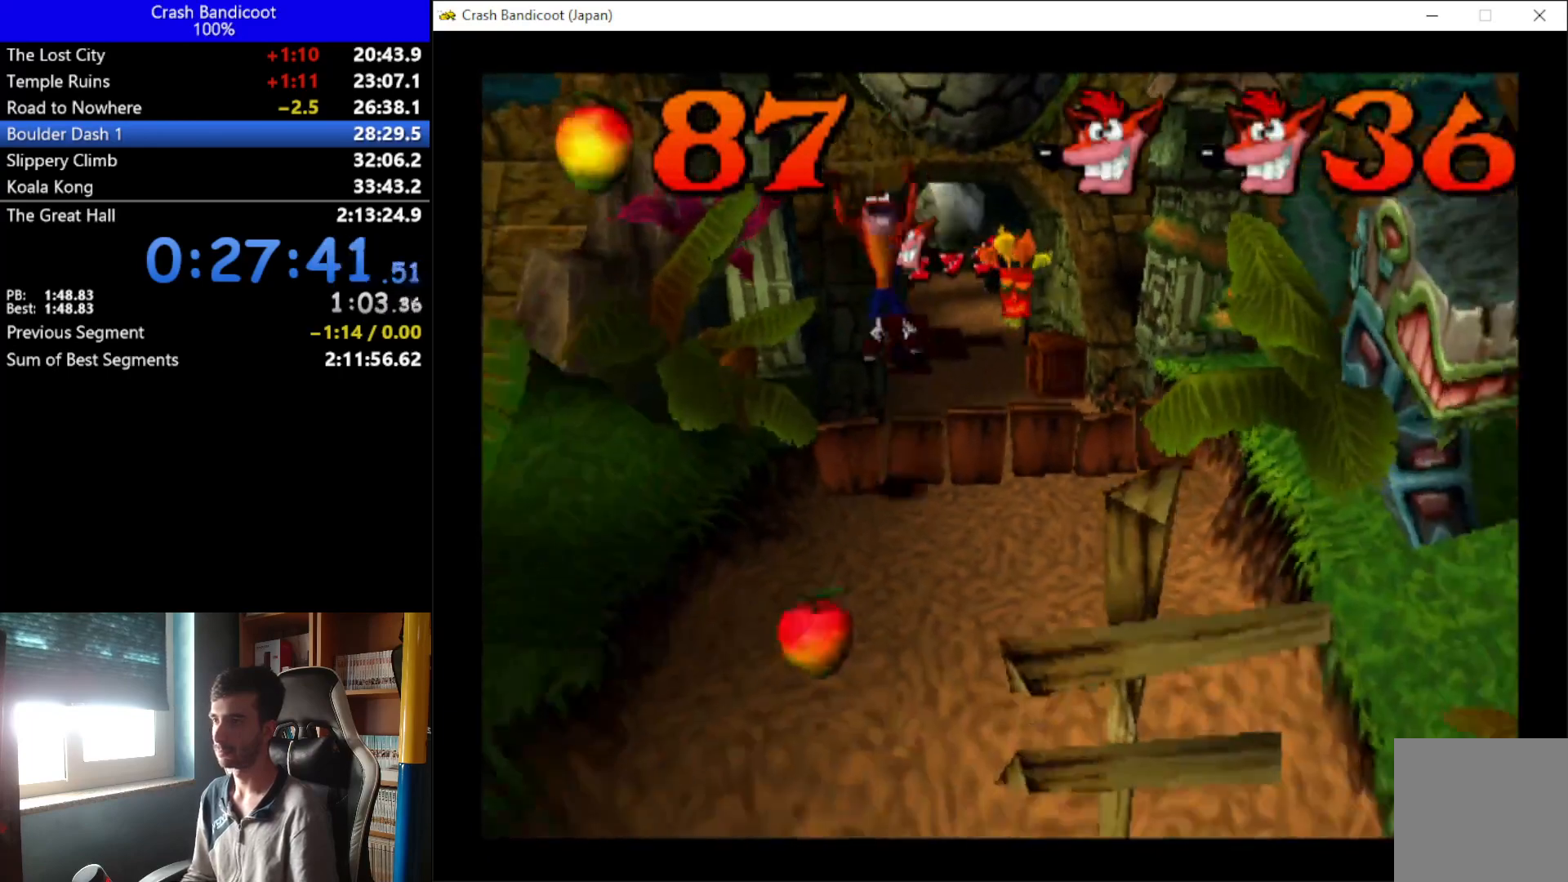
{"buttons": ["DPAD_DOWN"], "left_stick": "center", "events": [[33, "DPAD_RIGHT", "up"], [167, "DPAD_RIGHT", "down"], [200, "DPAD_RIGHT", "up"], [267, "A", "up"], [267, "DPAD_DOWN", "up"], [400, "DPAD_DOWN", "down"]]}
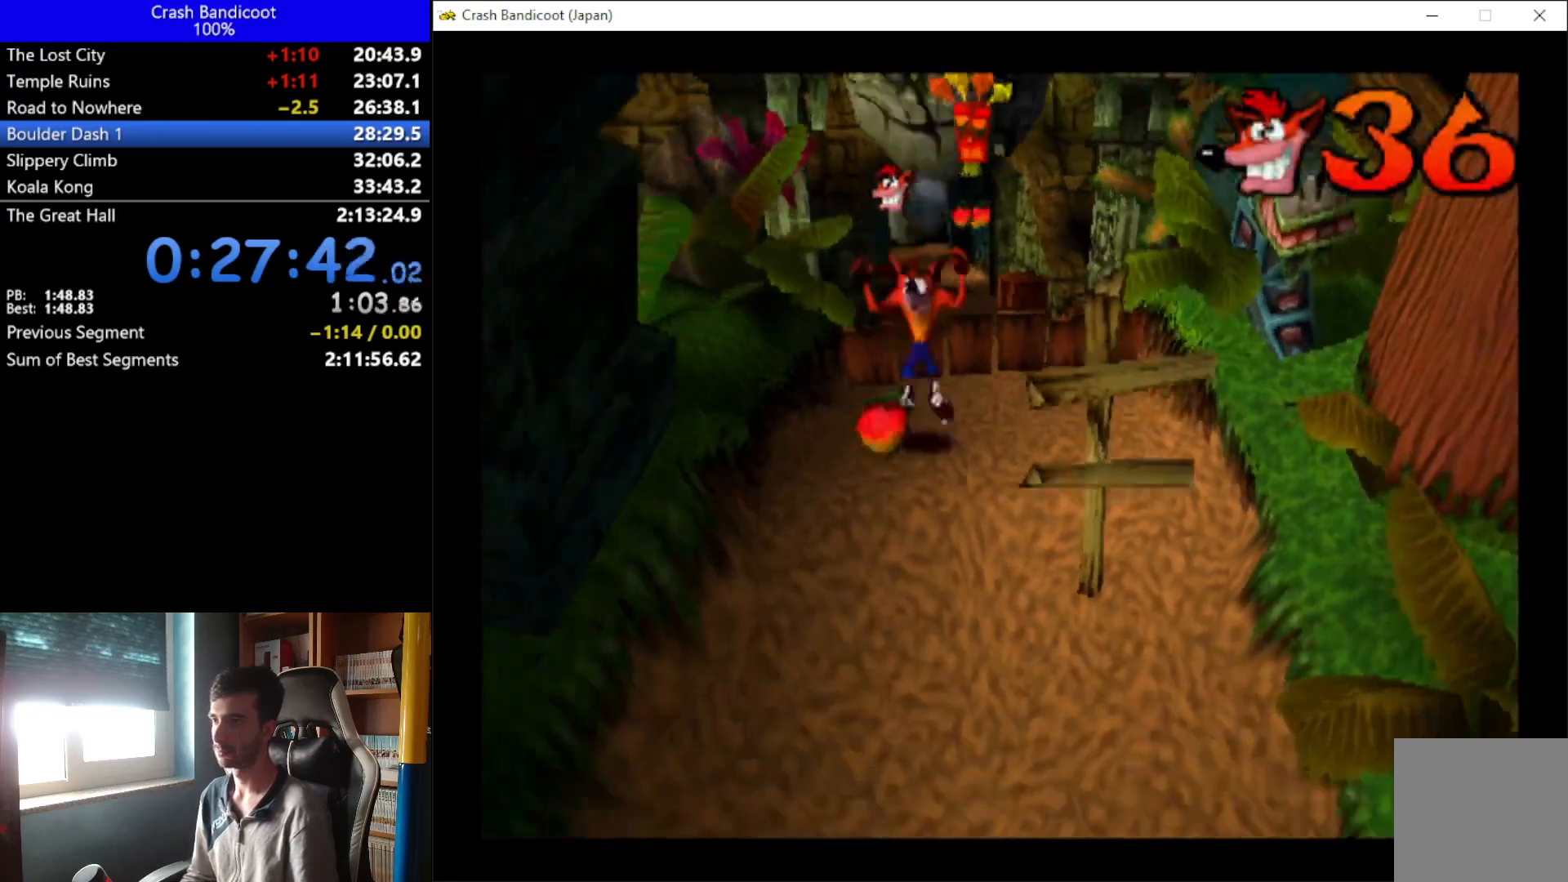
{"buttons": ["A", "DPAD_DOWN", "DPAD_RIGHT"], "left_stick": "center", "events": [[400, "A", "down"], [433, "DPAD_RIGHT", "down"]]}
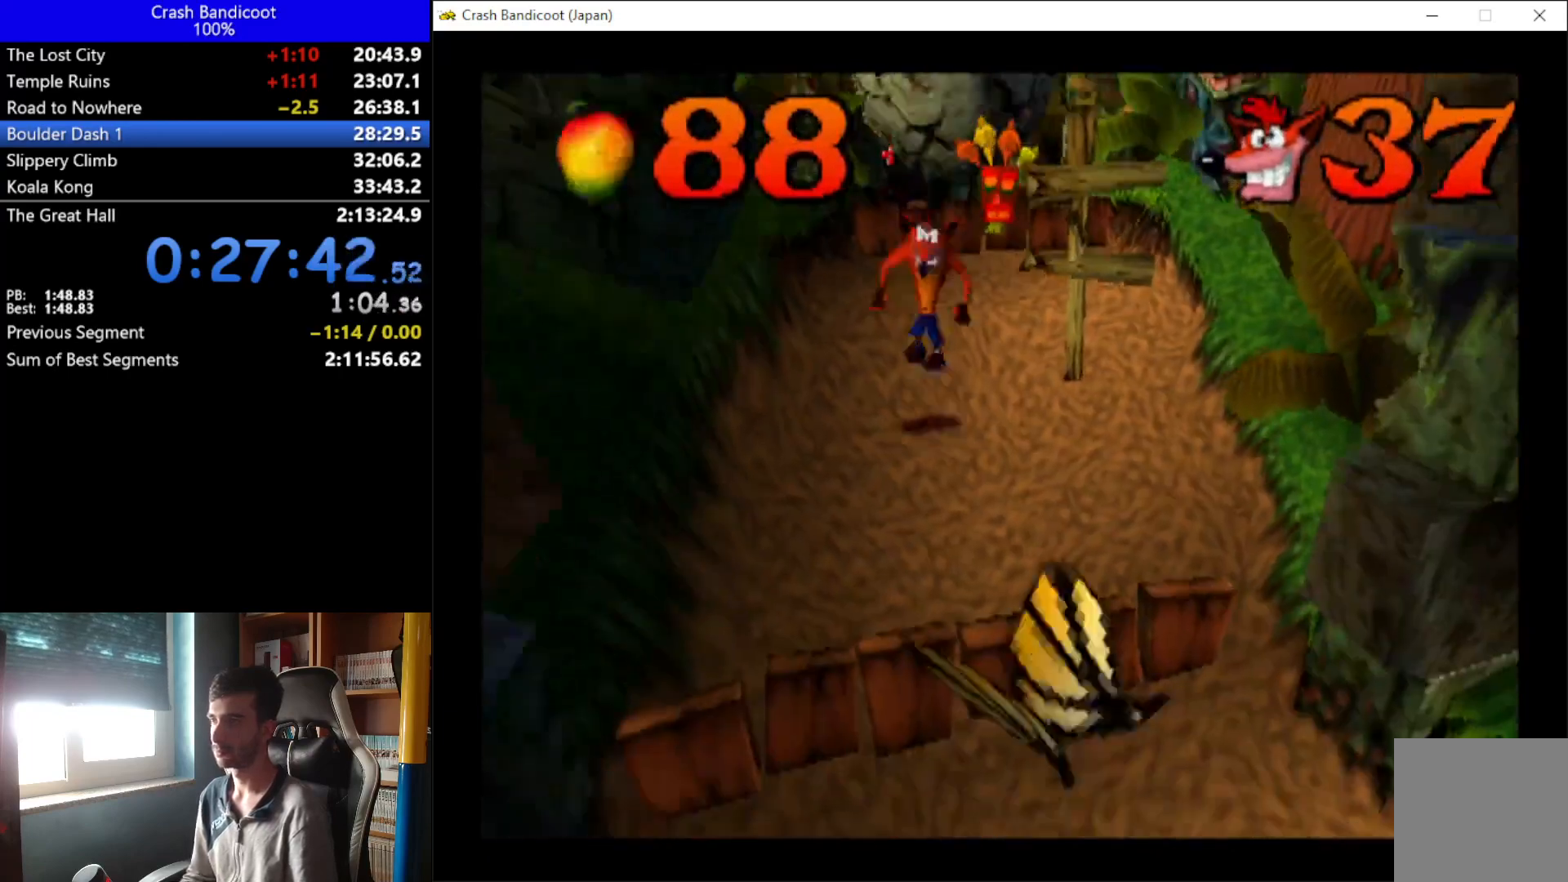
{"buttons": ["DPAD_DOWN"], "left_stick": "center", "events": [[33, "DPAD_RIGHT", "up"], [33, "X", "down"], [100, "DPAD_LEFT", "down"], [167, "DPAD_LEFT", "up"], [200, "DPAD_RIGHT", "down"], [233, "DPAD_RIGHT", "up"], [300, "DPAD_LEFT", "down"], [333, "DPAD_LEFT", "up"], [367, "DPAD_RIGHT", "down"], [433, "DPAD_RIGHT", "up"], [467, "A", "up"], [467, "X", "up"]]}